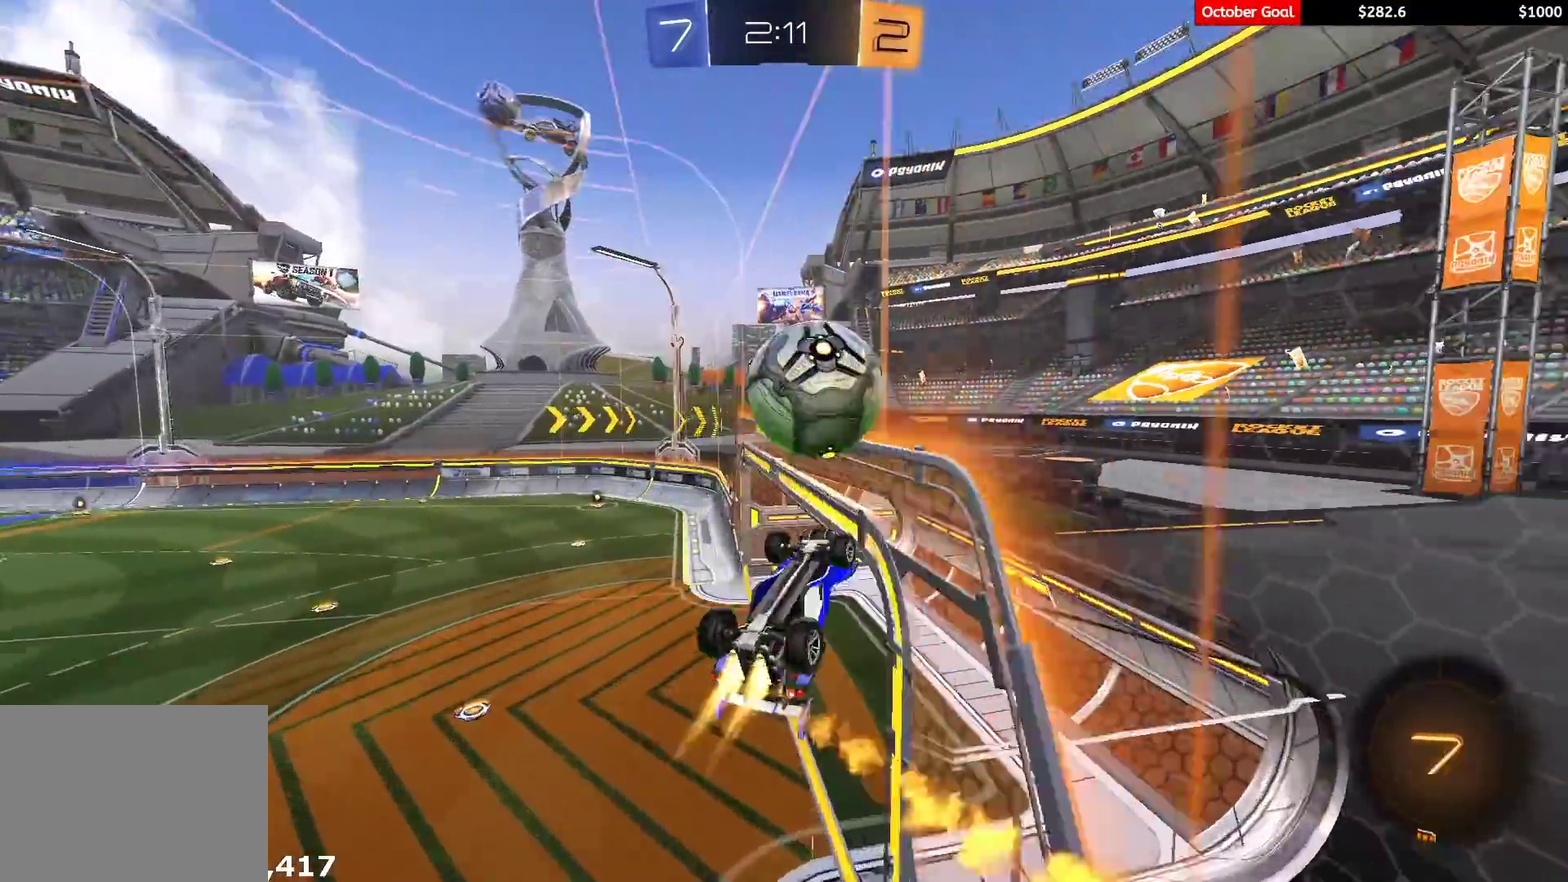
Gameplay with a controller (Xbox layout); each line is a JSON object with the inputs held at the frame after it. "events" lists button and stick changes between this image and that frame as [ms after this image, input, new state], when the widget could be followed in between. Not read: SELECT.
{"buttons": ["R2"], "left_stick": "center", "right_stick": "center"}
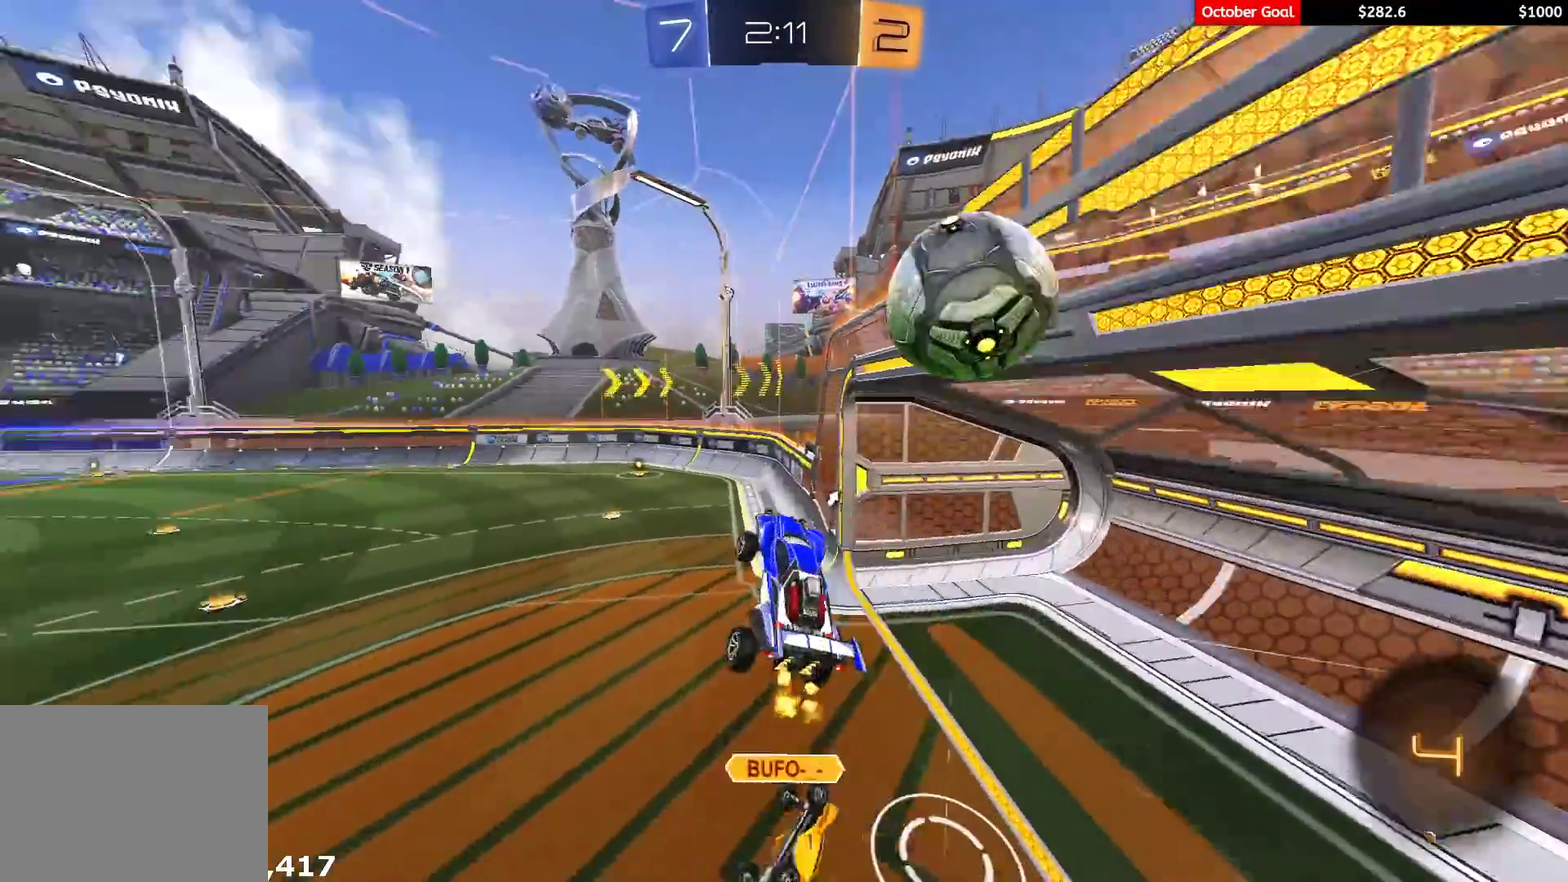
{"buttons": ["R1", "R2"], "left_stick": "center", "right_stick": "center", "events": [[150, "L1", "down"], [150, "left_stick", "up-right"], [200, "L1", "up"], [200, "left_stick", "center"], [317, "R1", "down"], [317, "left_stick", "up"], [483, "left_stick", "center"]]}
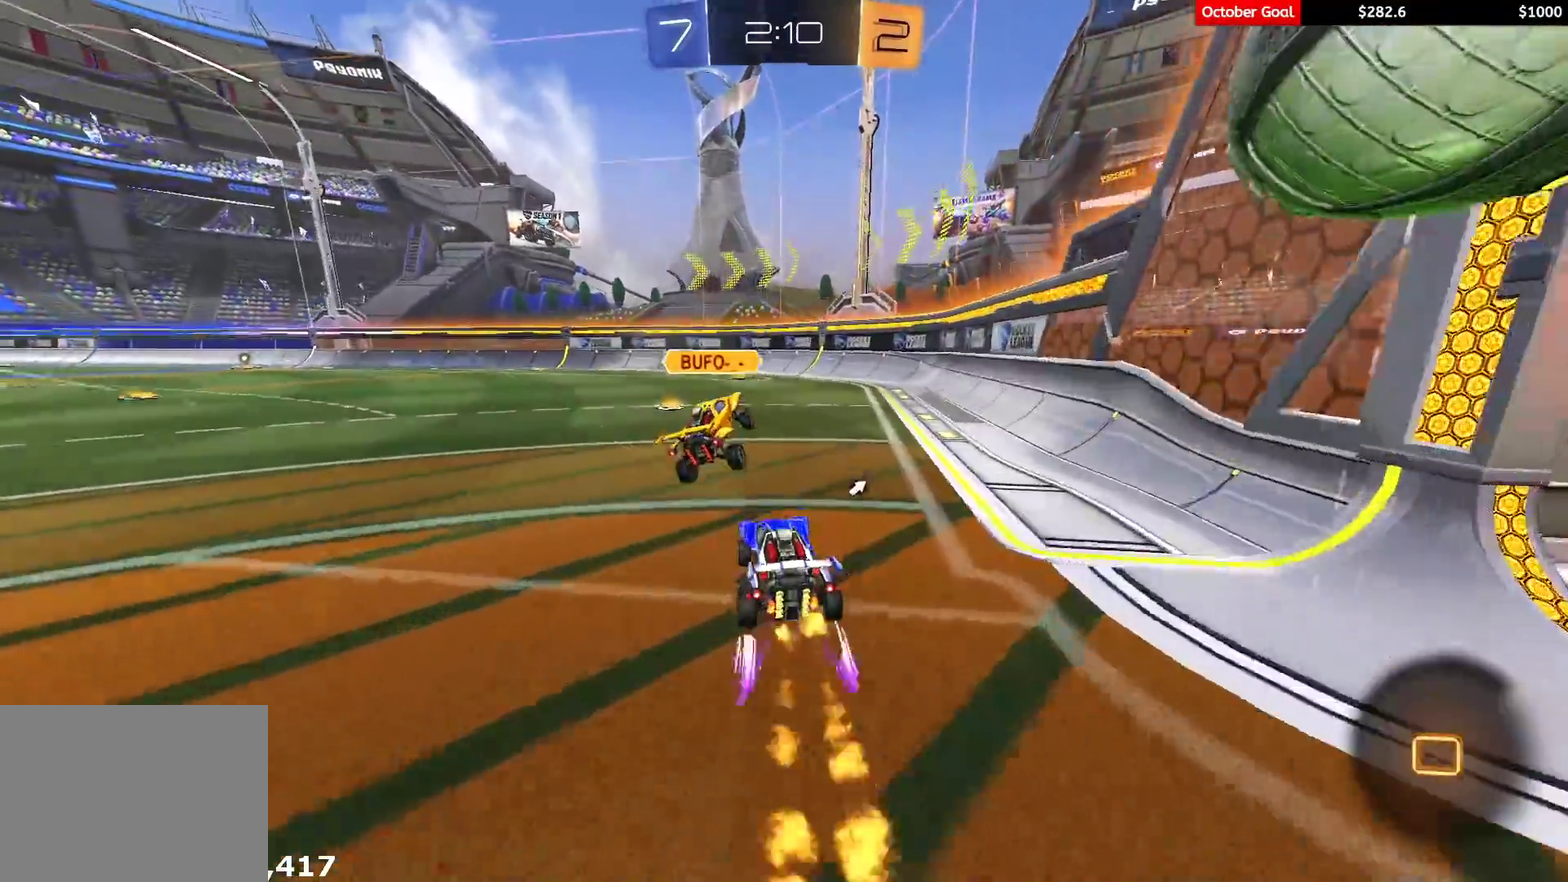
{"buttons": ["R2"], "left_stick": "center", "right_stick": "center", "events": [[217, "R1", "up"], [333, "R1", "down"], [500, "R1", "up"]]}
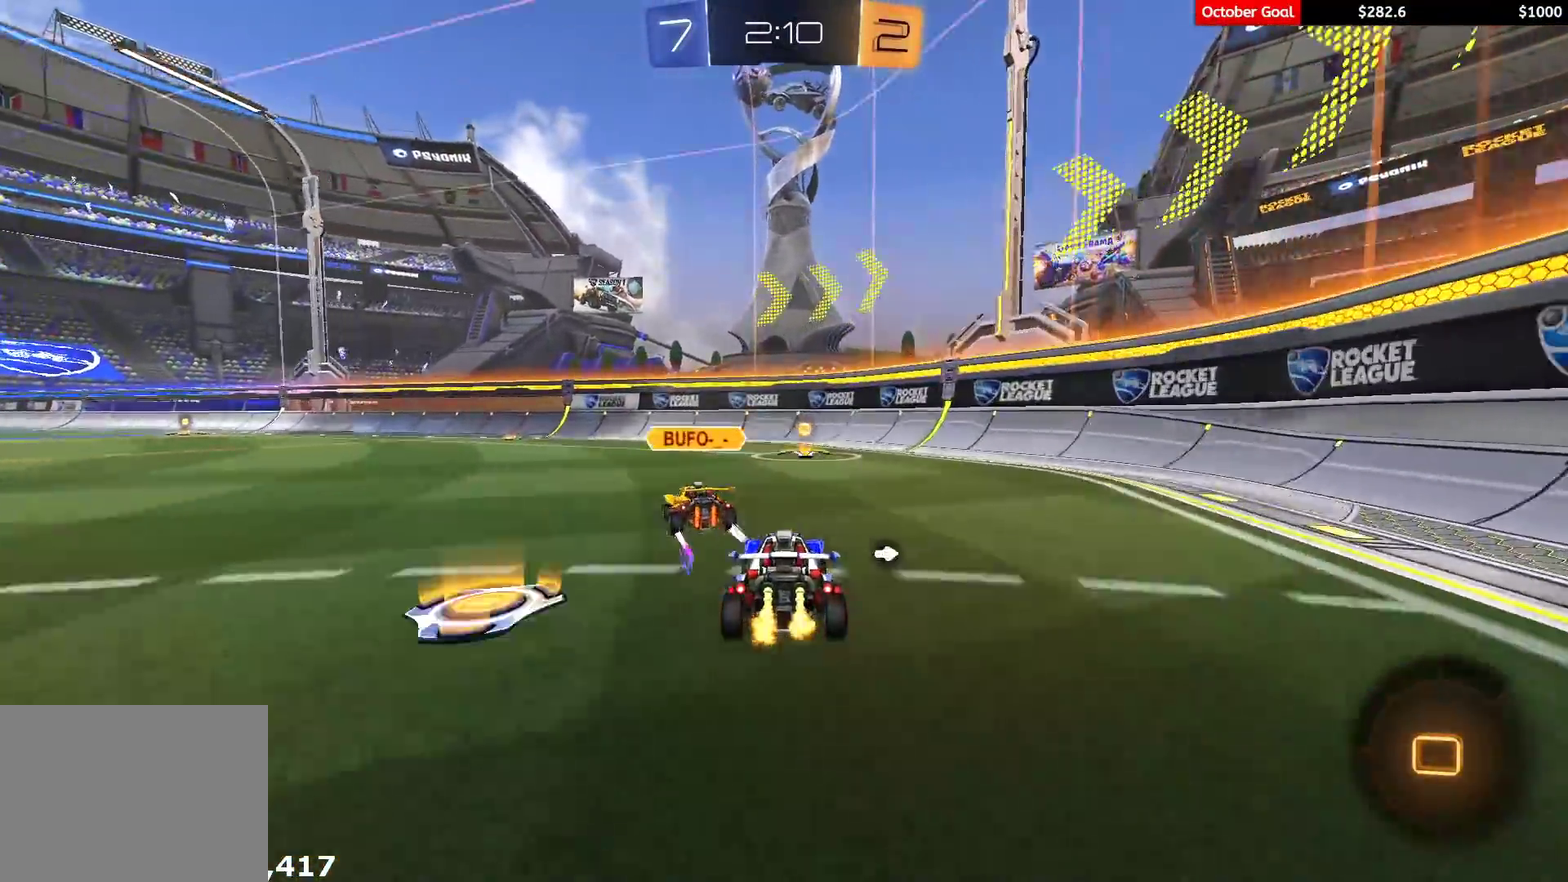
{"buttons": ["A", "L1", "R1", "R2", "L3"], "left_stick": "left", "right_stick": "center", "events": [[117, "Y", "down"], [150, "L1", "down"], [150, "left_stick", "left"], [200, "Y", "up"], [267, "L1", "up"], [367, "R1", "down"], [383, "A", "down"], [417, "L1", "down"], [433, "A", "up"], [433, "L3", "down"], [483, "A", "down"]]}
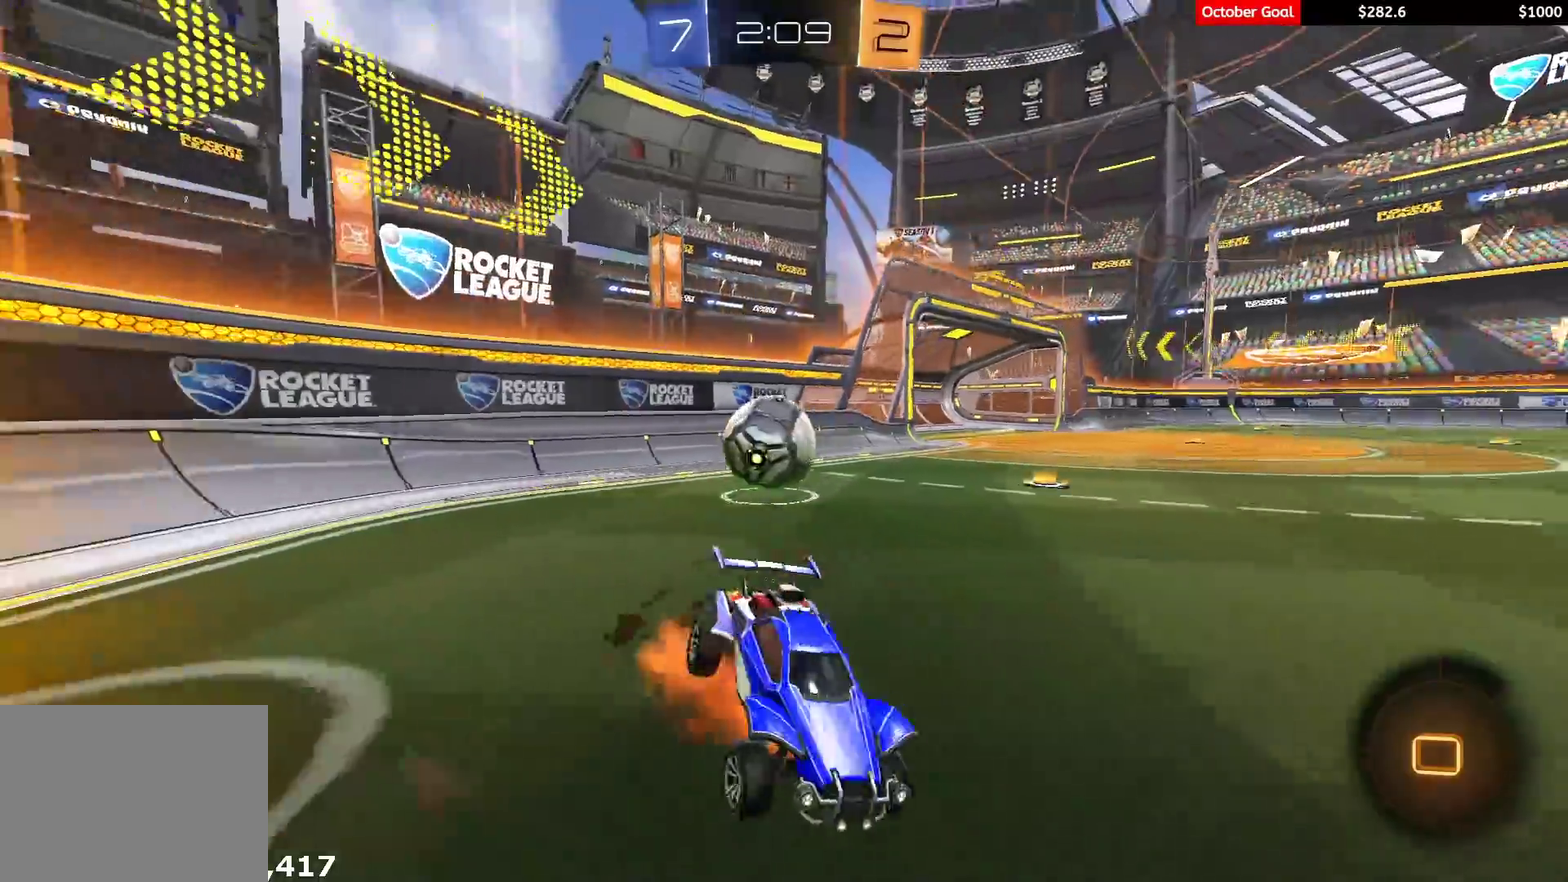
{"buttons": ["L1", "R2"], "left_stick": "down-left", "right_stick": "center", "events": [[33, "X", "down"], [33, "Y", "down"], [50, "A", "up"], [67, "X", "up"], [67, "left_stick", "down-left"], [117, "L3", "up"], [133, "Y", "up"], [233, "left_stick", "left"], [267, "R1", "up"], [350, "left_stick", "down-left"]]}
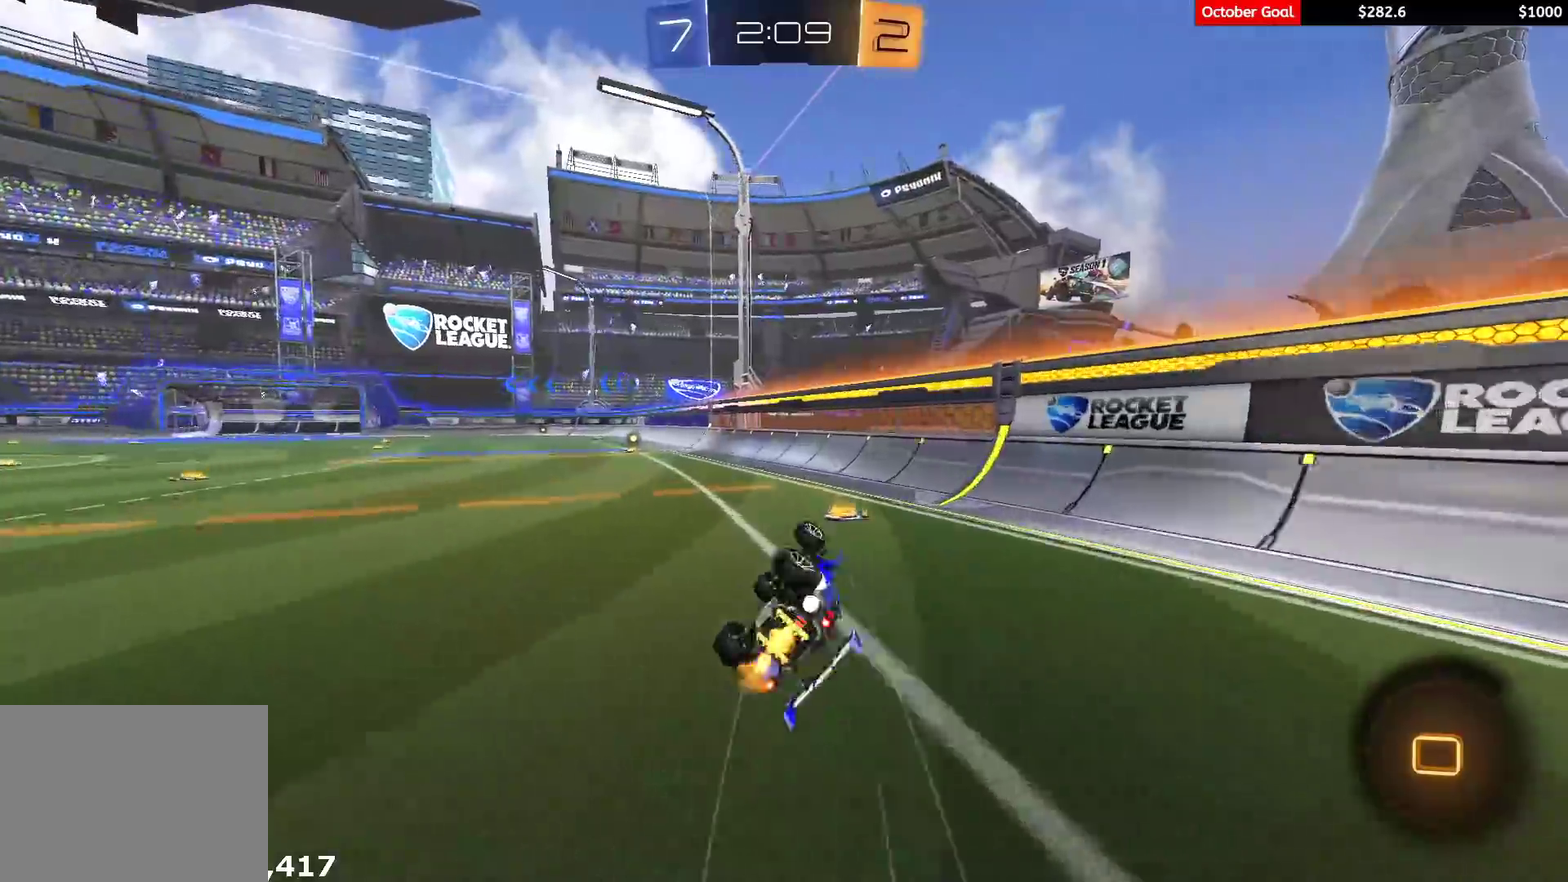
{"buttons": ["R2"], "left_stick": "left", "right_stick": "center", "events": [[167, "left_stick", "left"], [200, "L1", "up"], [233, "left_stick", "up-left"], [317, "R1", "down"], [317, "left_stick", "center"], [400, "left_stick", "left"], [433, "R1", "up"]]}
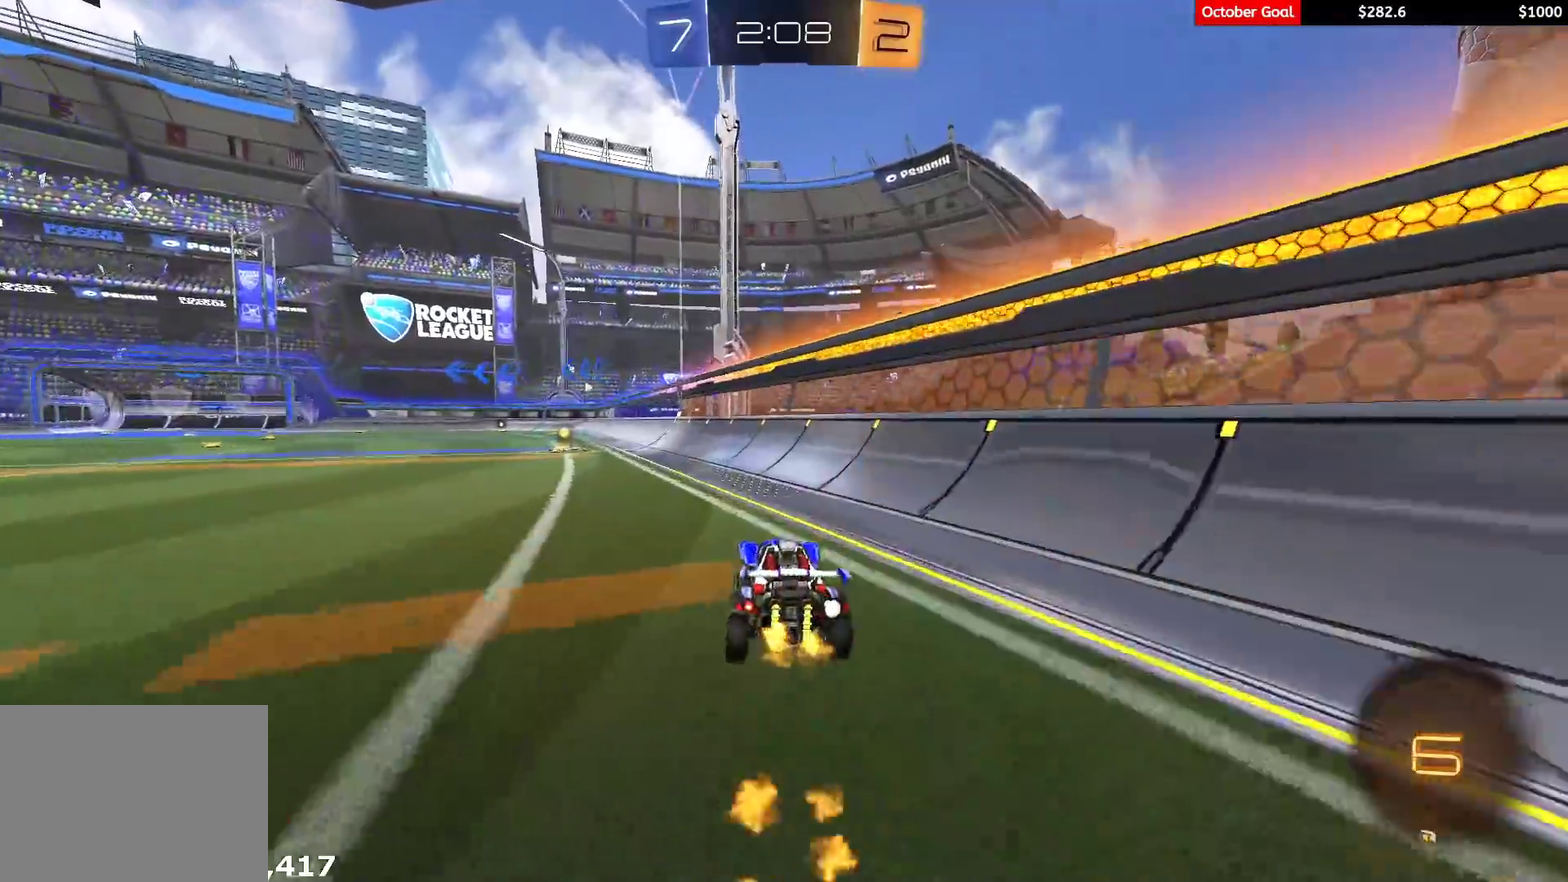
{"buttons": ["L1"], "left_stick": "down-left", "right_stick": "center", "events": [[83, "A", "down"], [133, "L1", "down"], [133, "R1", "down"], [167, "left_stick", "up-left"], [217, "A", "up"], [217, "Y", "down"], [233, "left_stick", "down-left"], [300, "Y", "up"], [367, "R1", "up"], [467, "R2", "up"]]}
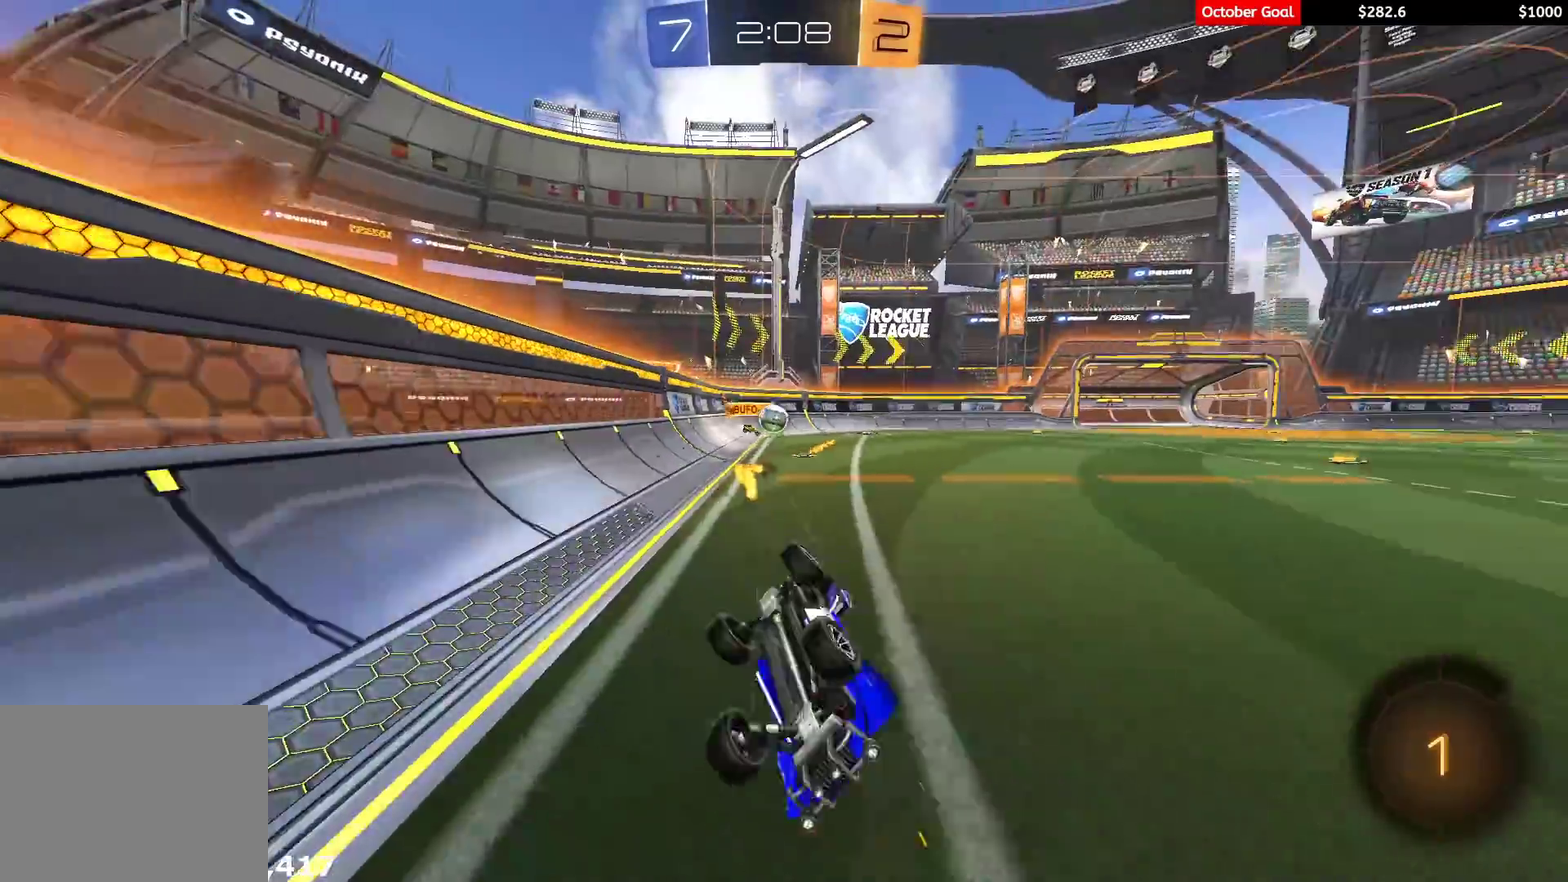
{"buttons": ["R2"], "left_stick": "center", "right_stick": "center", "events": [[117, "R2", "down"], [417, "L1", "up"], [450, "left_stick", "center"]]}
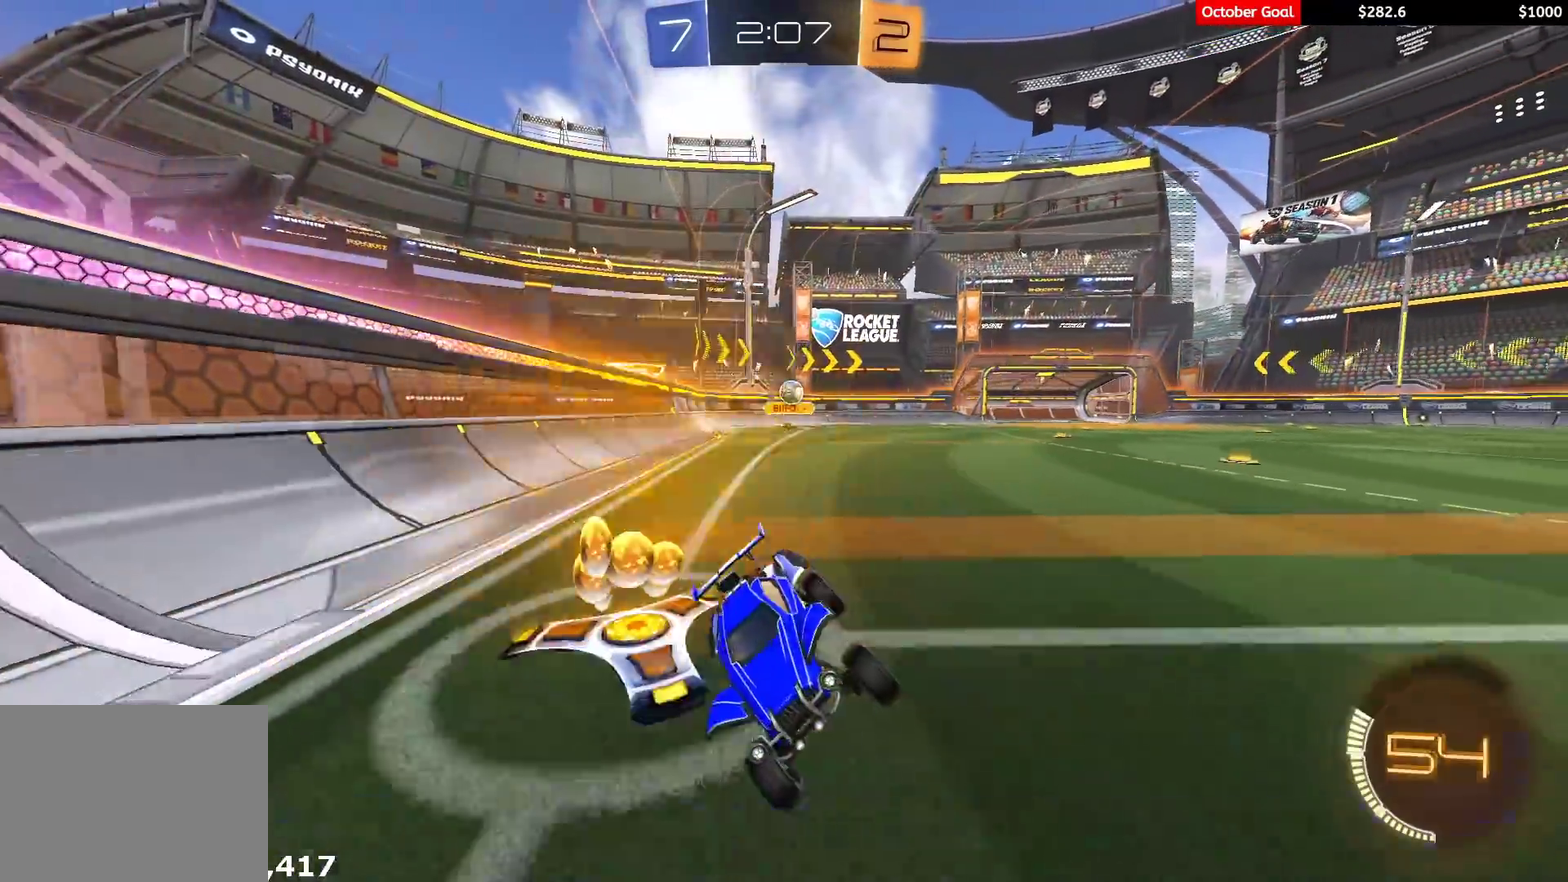
{"buttons": ["R1", "R2"], "left_stick": "center", "right_stick": "center", "events": [[183, "left_stick", "right"], [233, "R1", "down"], [300, "left_stick", "center"]]}
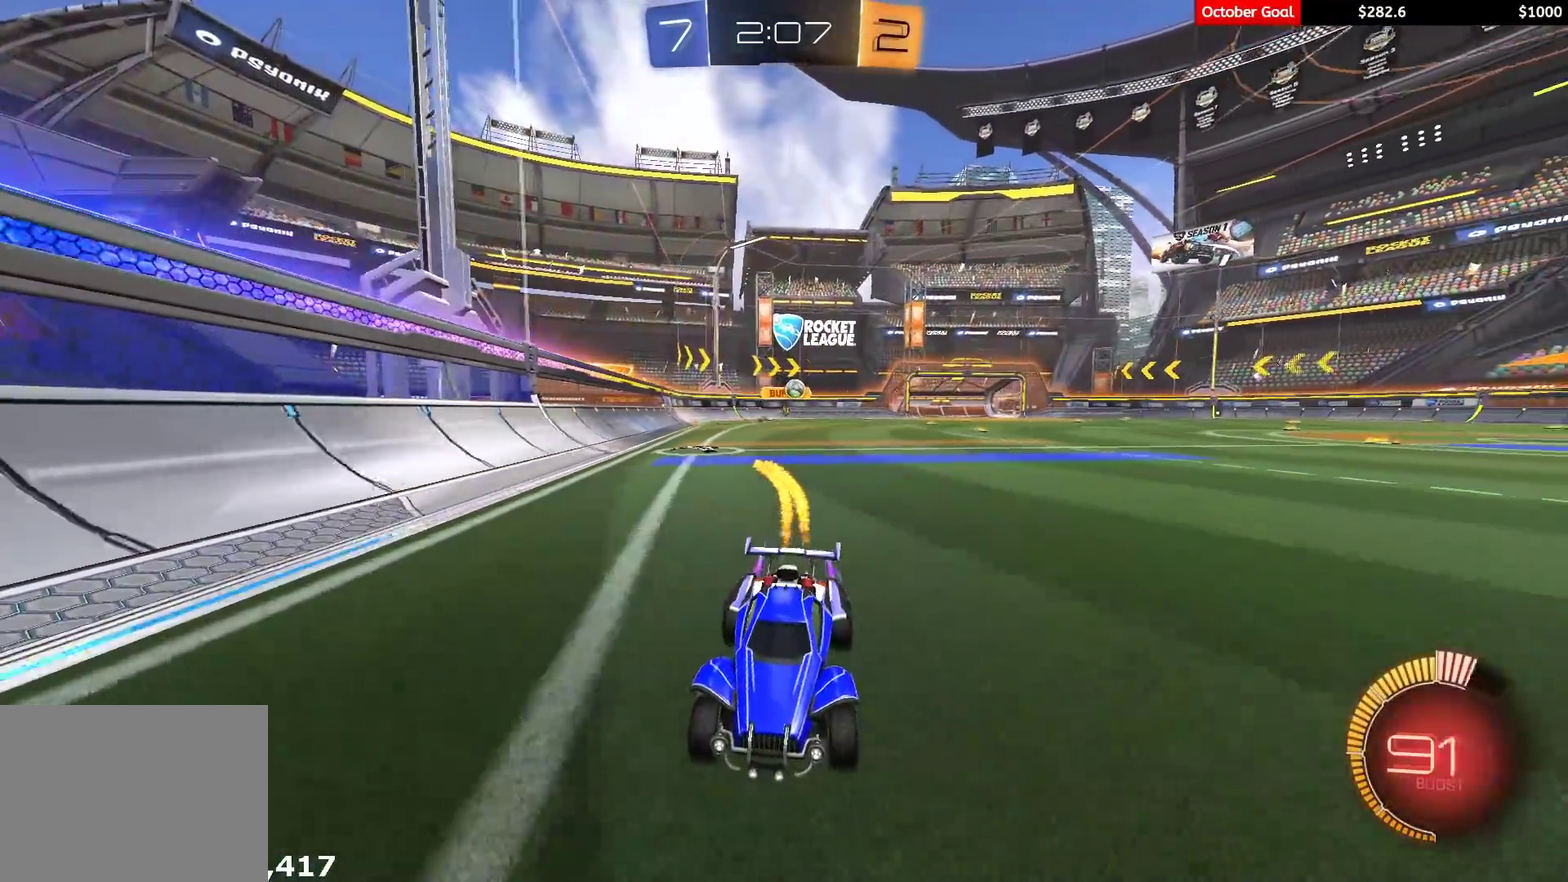
{"buttons": ["R2"], "left_stick": "center", "right_stick": "center", "events": [[67, "R1", "up"], [217, "Y", "down"], [350, "Y", "up"]]}
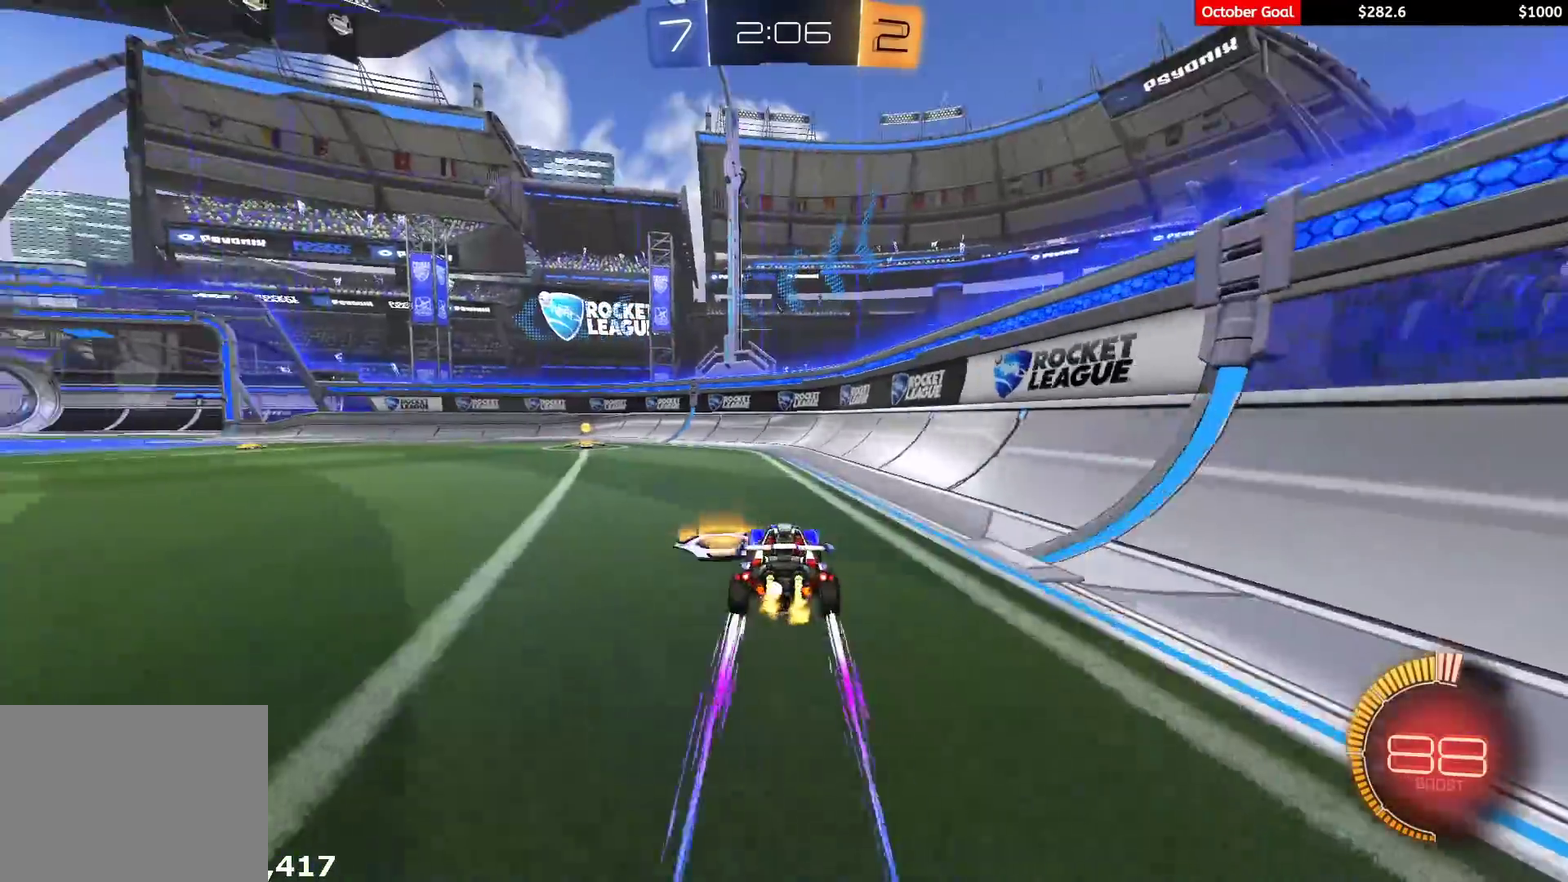
{"buttons": ["R2"], "left_stick": "left", "right_stick": "center", "events": [[50, "left_stick", "left"], [183, "left_stick", "center"], [333, "left_stick", "left"], [367, "Y", "down"], [467, "Y", "up"]]}
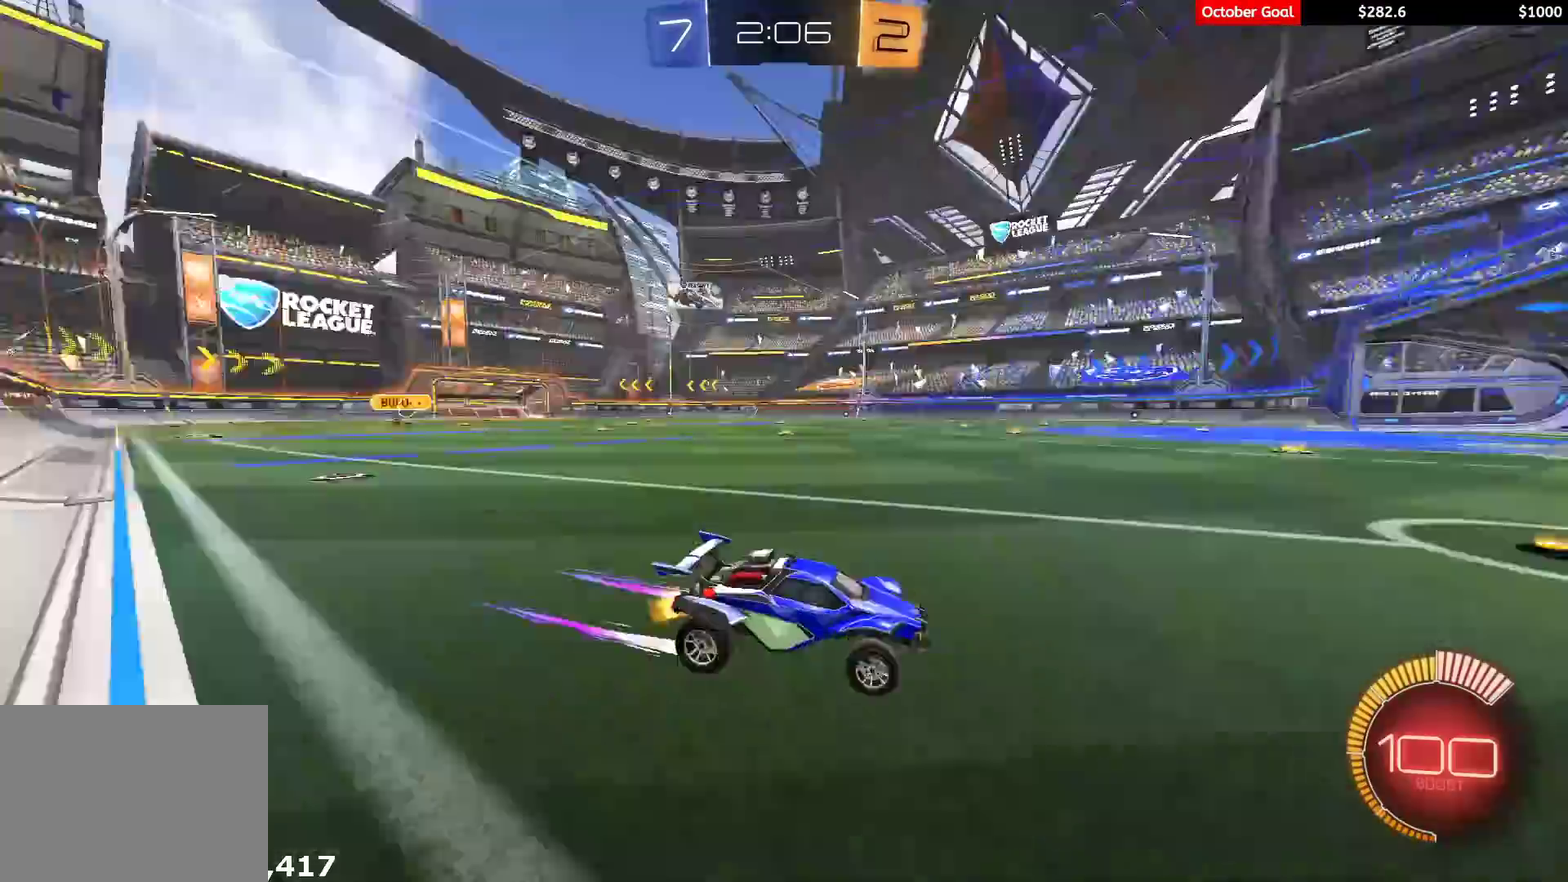
{"buttons": ["R1", "R2"], "left_stick": "down-left", "right_stick": "center", "events": [[67, "L1", "down"], [150, "R1", "down"], [167, "L1", "up"], [483, "left_stick", "down-left"]]}
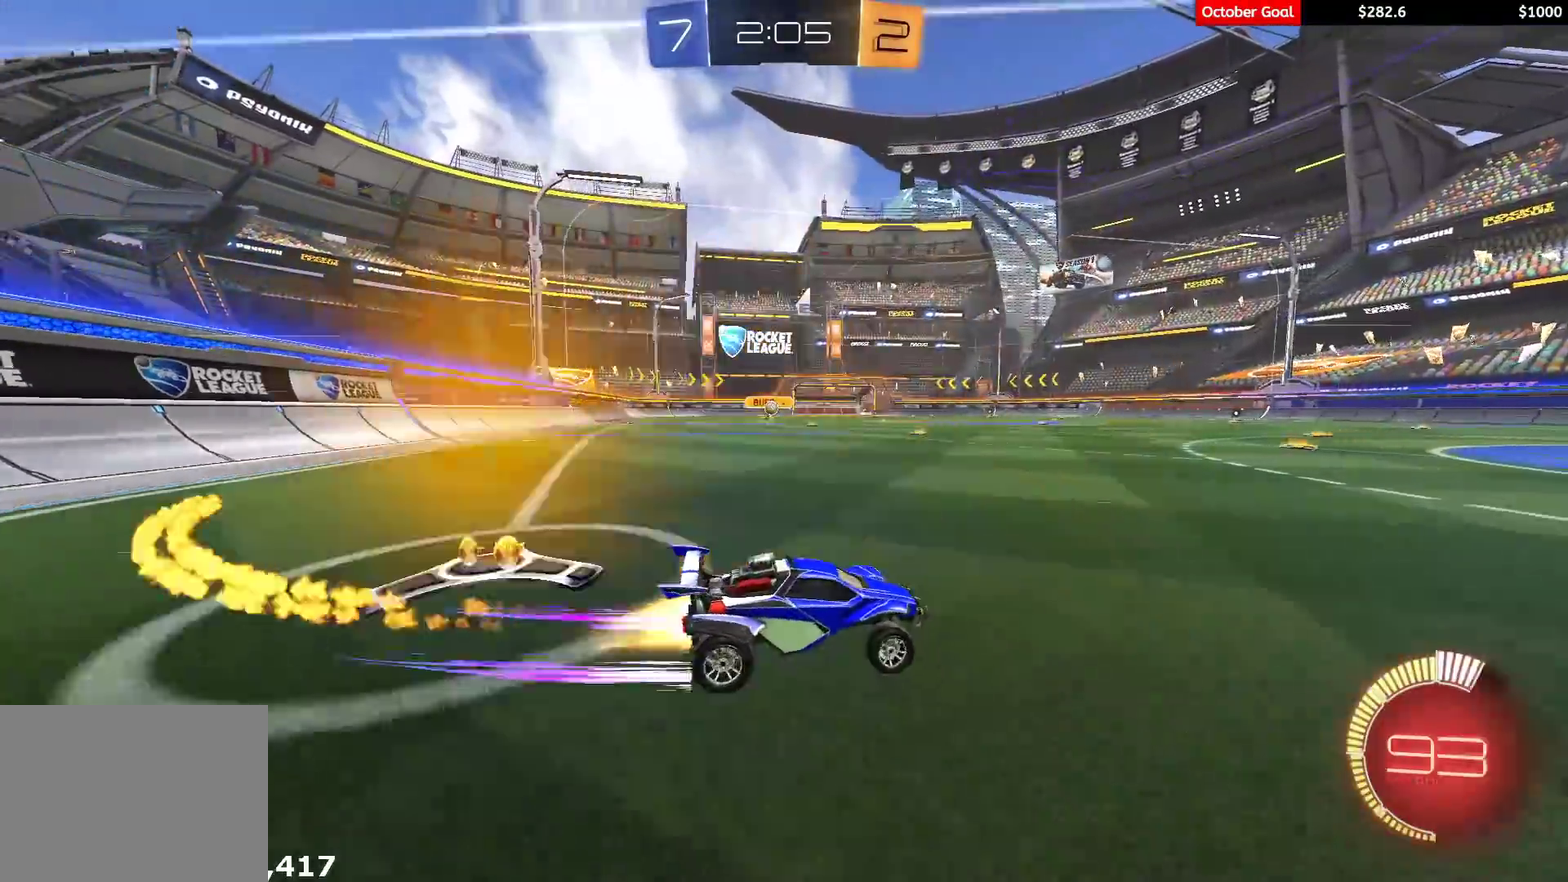
{"buttons": ["R1", "R2"], "left_stick": "left", "right_stick": "center", "events": [[217, "R1", "up"], [233, "left_stick", "left"], [267, "R2", "up"], [350, "R2", "down"], [400, "R1", "down"]]}
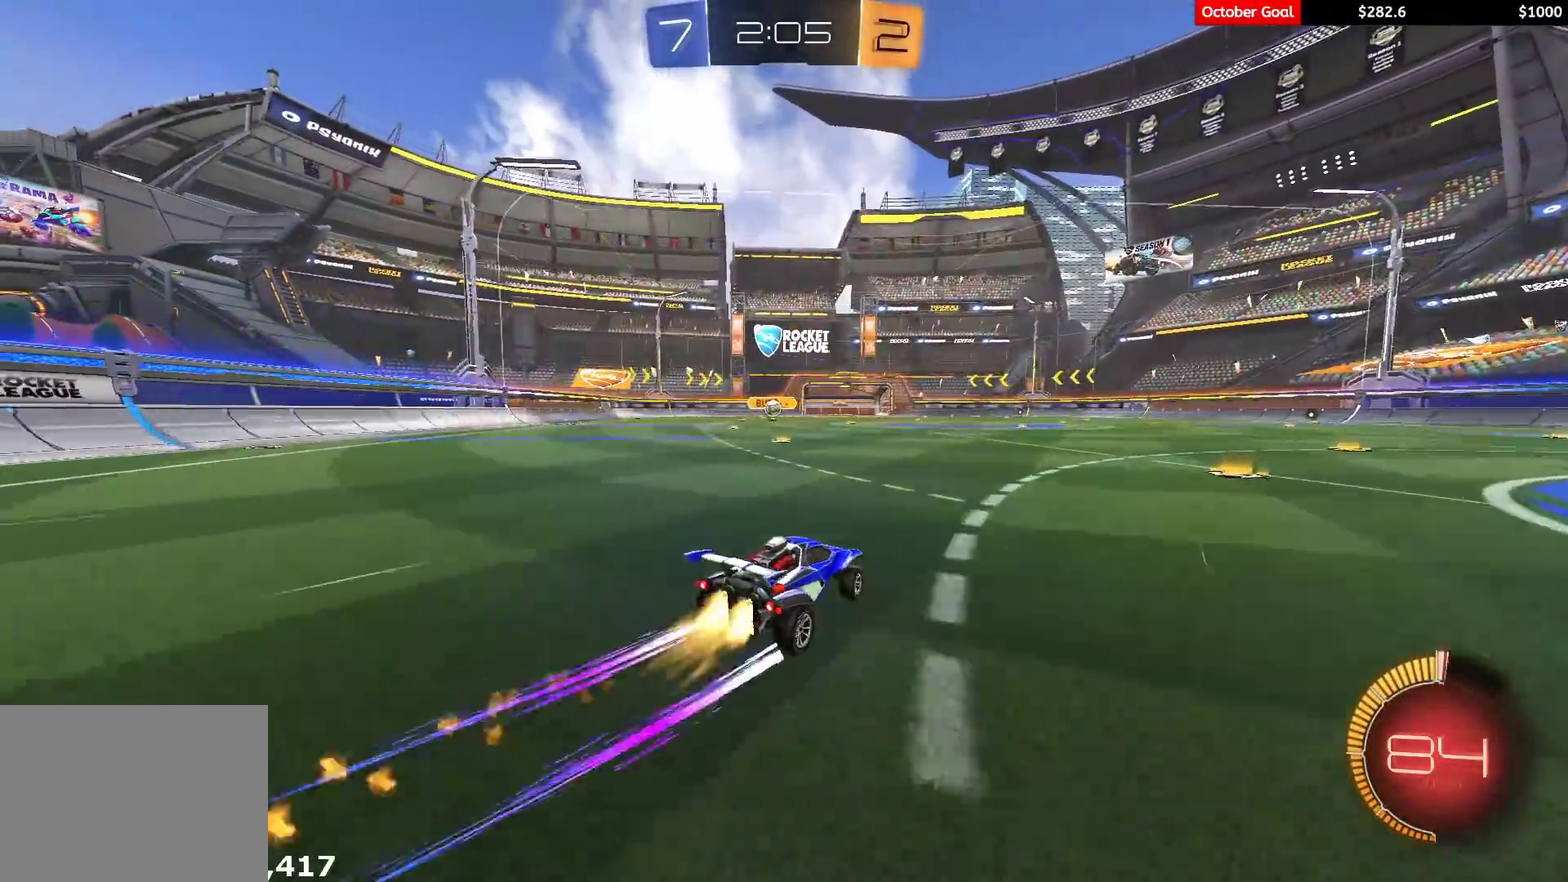
{"buttons": ["R2"], "left_stick": "right", "right_stick": "center", "events": [[83, "R1", "up"], [167, "R2", "up"], [217, "left_stick", "right"], [233, "L1", "down"], [450, "L1", "up"], [450, "R2", "down"]]}
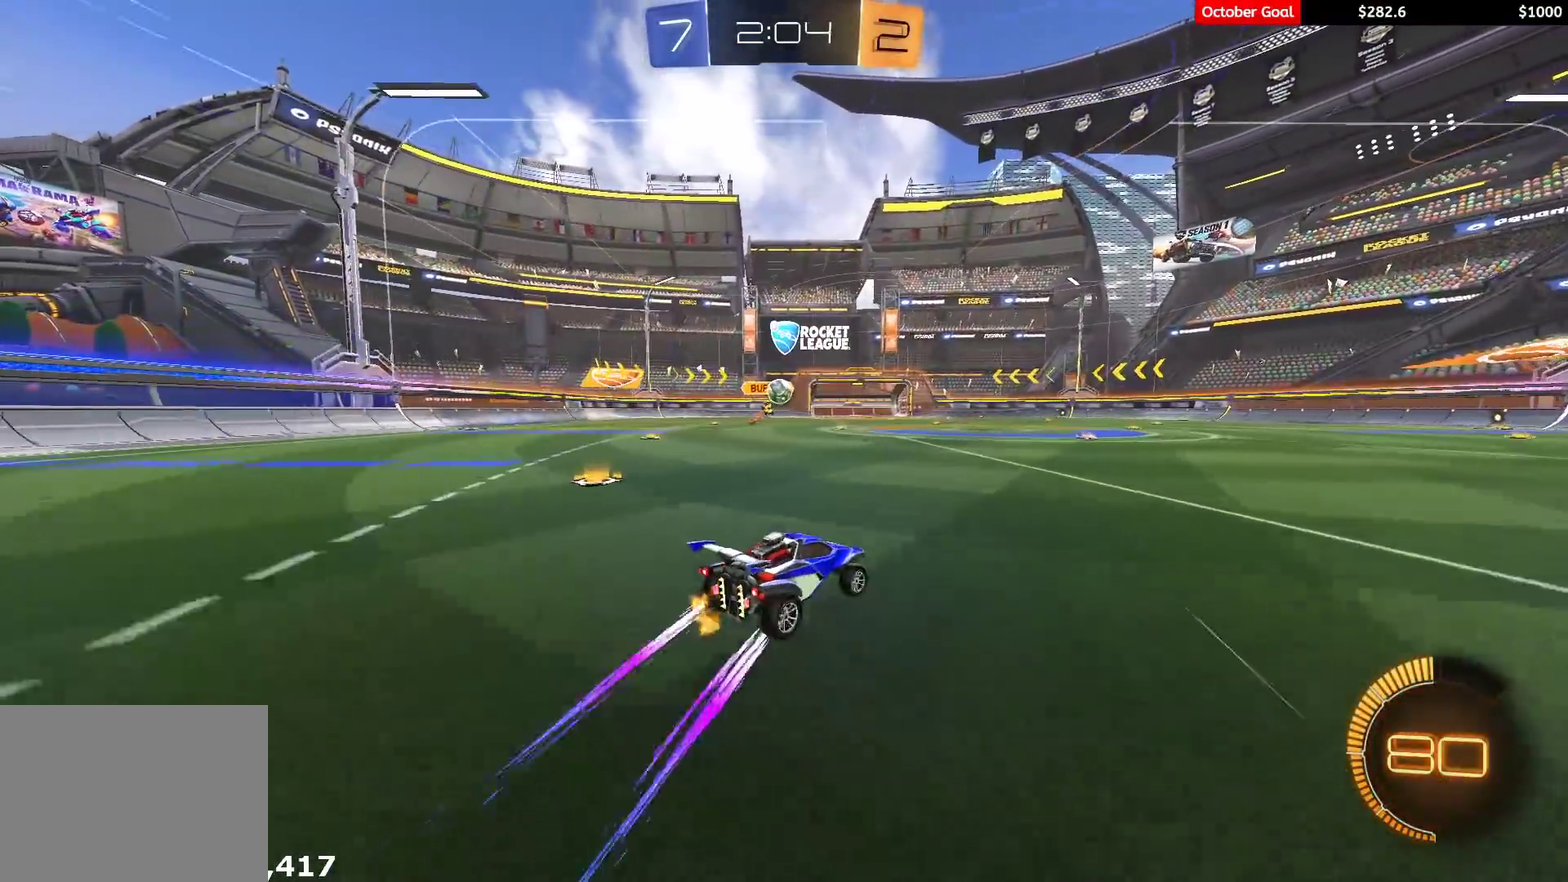
{"buttons": ["R2"], "left_stick": "right", "right_stick": "center", "events": [[283, "R2", "up"], [483, "R2", "down"]]}
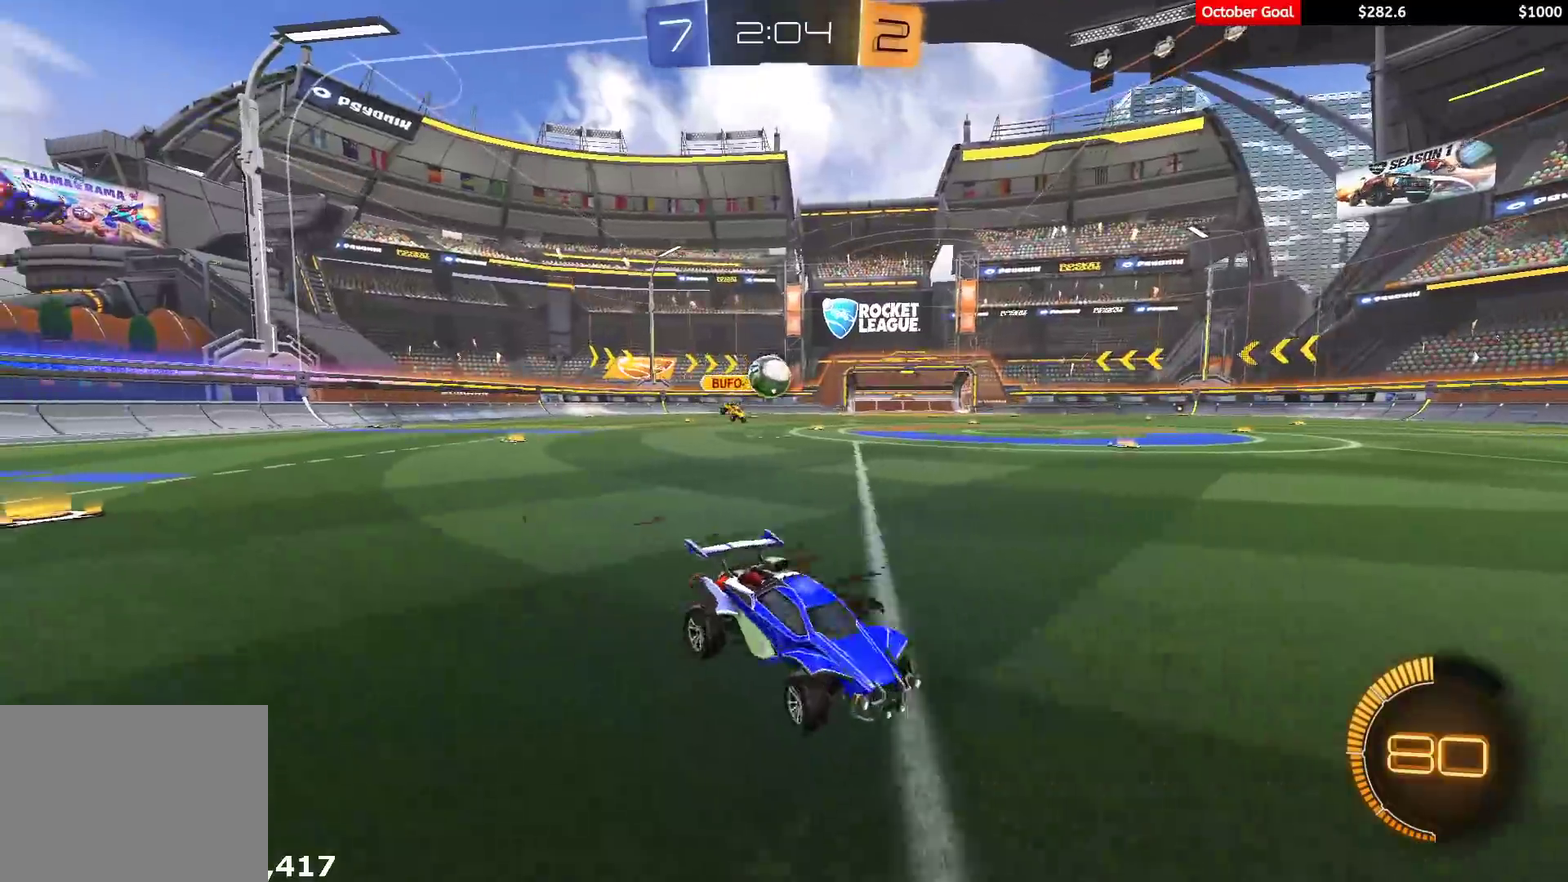
{"buttons": ["L1", "R2"], "left_stick": "left", "right_stick": "center", "events": [[100, "R1", "down"], [350, "R1", "up"], [367, "left_stick", "center"], [433, "left_stick", "left"], [500, "L1", "down"]]}
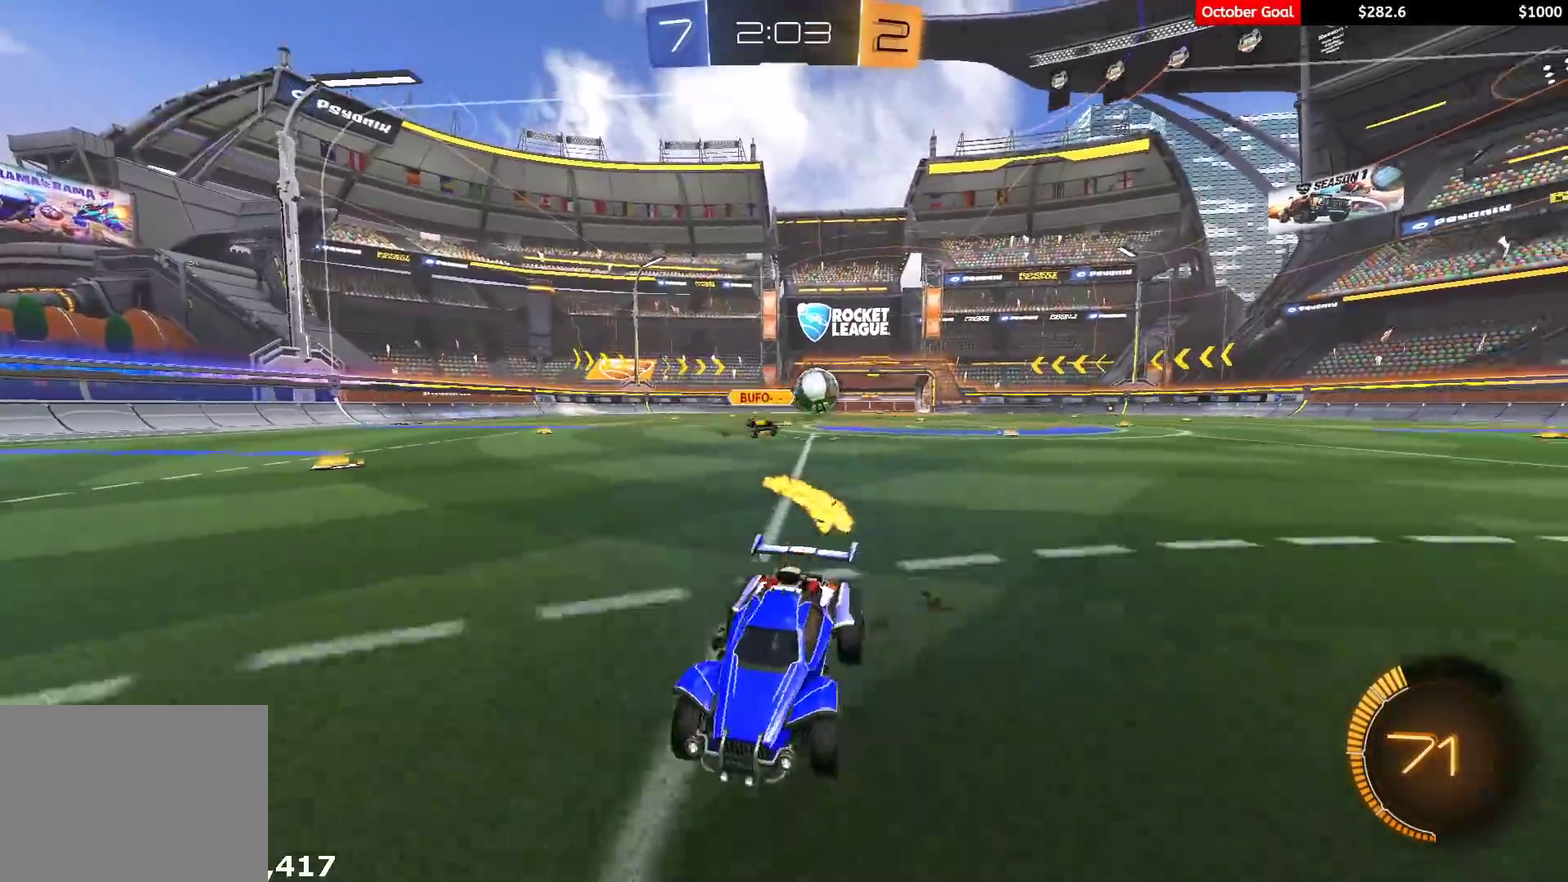
{"buttons": ["R1", "R2"], "left_stick": "down-left", "right_stick": "center", "events": [[67, "L1", "up"], [267, "R1", "down"], [500, "left_stick", "down-left"]]}
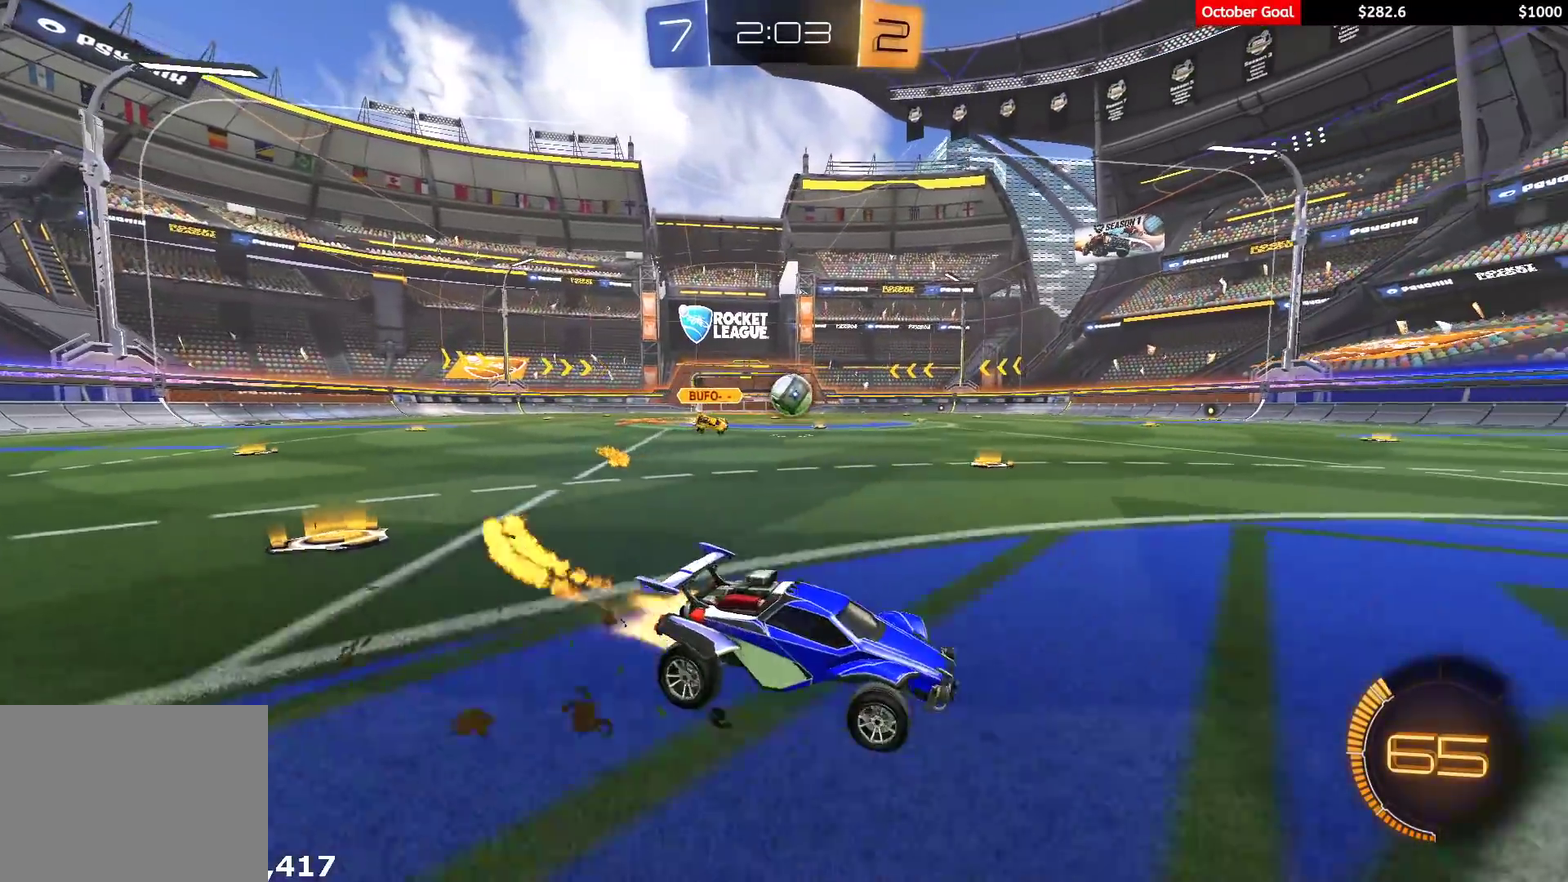
{"buttons": ["R2"], "left_stick": "center", "right_stick": "center", "events": [[33, "R1", "up"], [300, "left_stick", "center"]]}
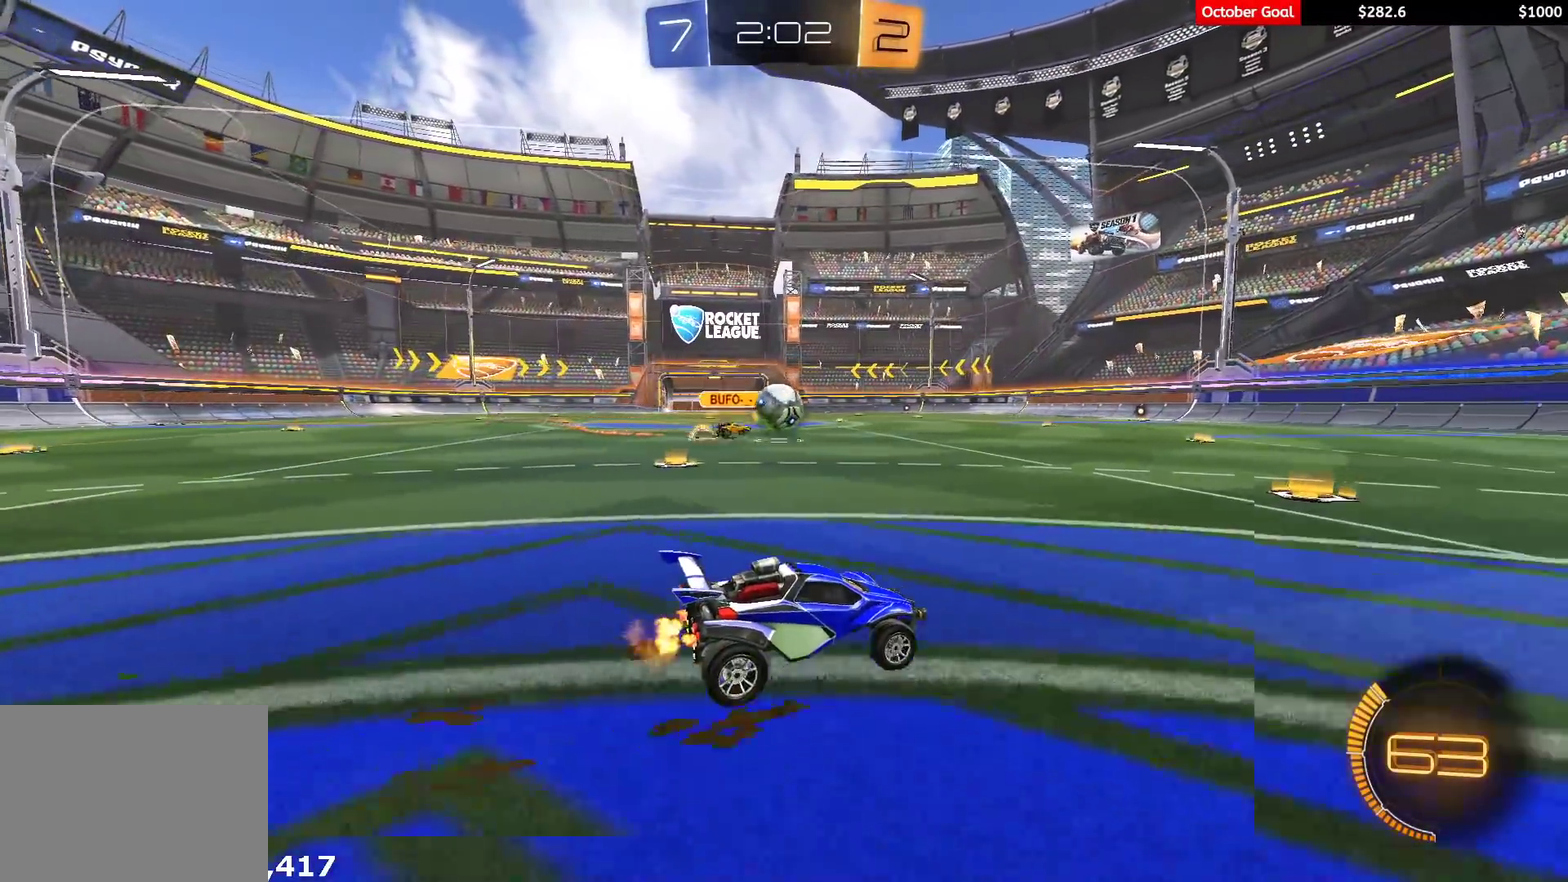
{"buttons": ["R1", "R2"], "left_stick": "right", "right_stick": "center", "events": [[50, "left_stick", "right"], [167, "left_stick", "center"], [250, "R1", "down"], [500, "left_stick", "right"]]}
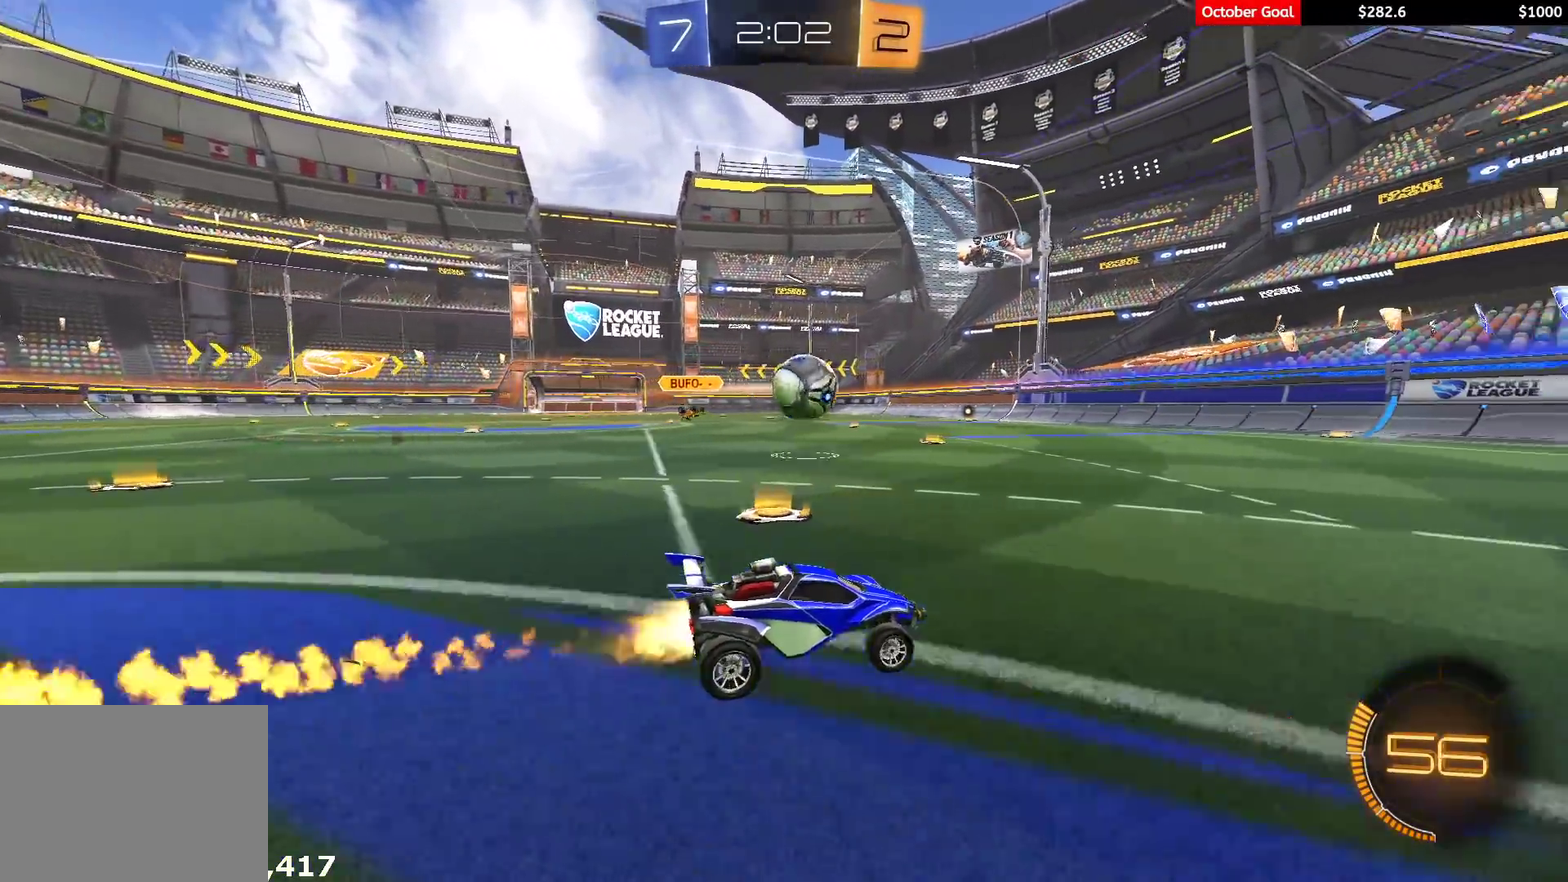
{"buttons": ["R2"], "left_stick": "center", "right_stick": "center", "events": [[33, "Y", "down"], [100, "left_stick", "center"], [133, "Y", "up"], [283, "Y", "down"], [383, "Y", "up"], [417, "R1", "up"]]}
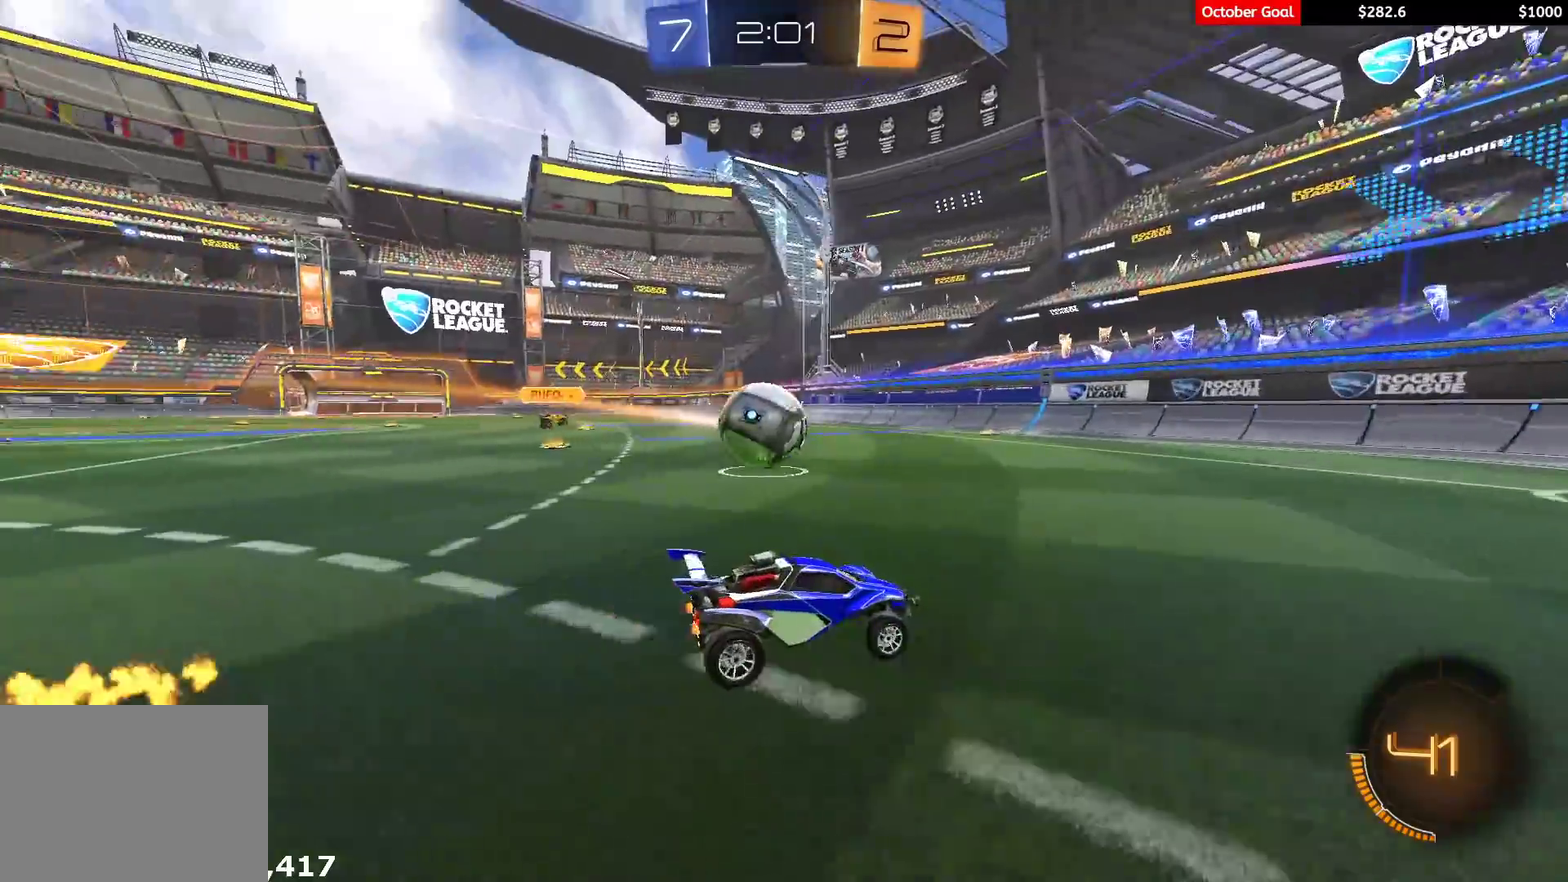
{"buttons": ["L2"], "left_stick": "center", "right_stick": "center", "events": [[33, "R2", "up"], [83, "R2", "down"], [200, "R2", "up"], [317, "left_stick", "right"], [417, "L2", "down"], [500, "left_stick", "center"]]}
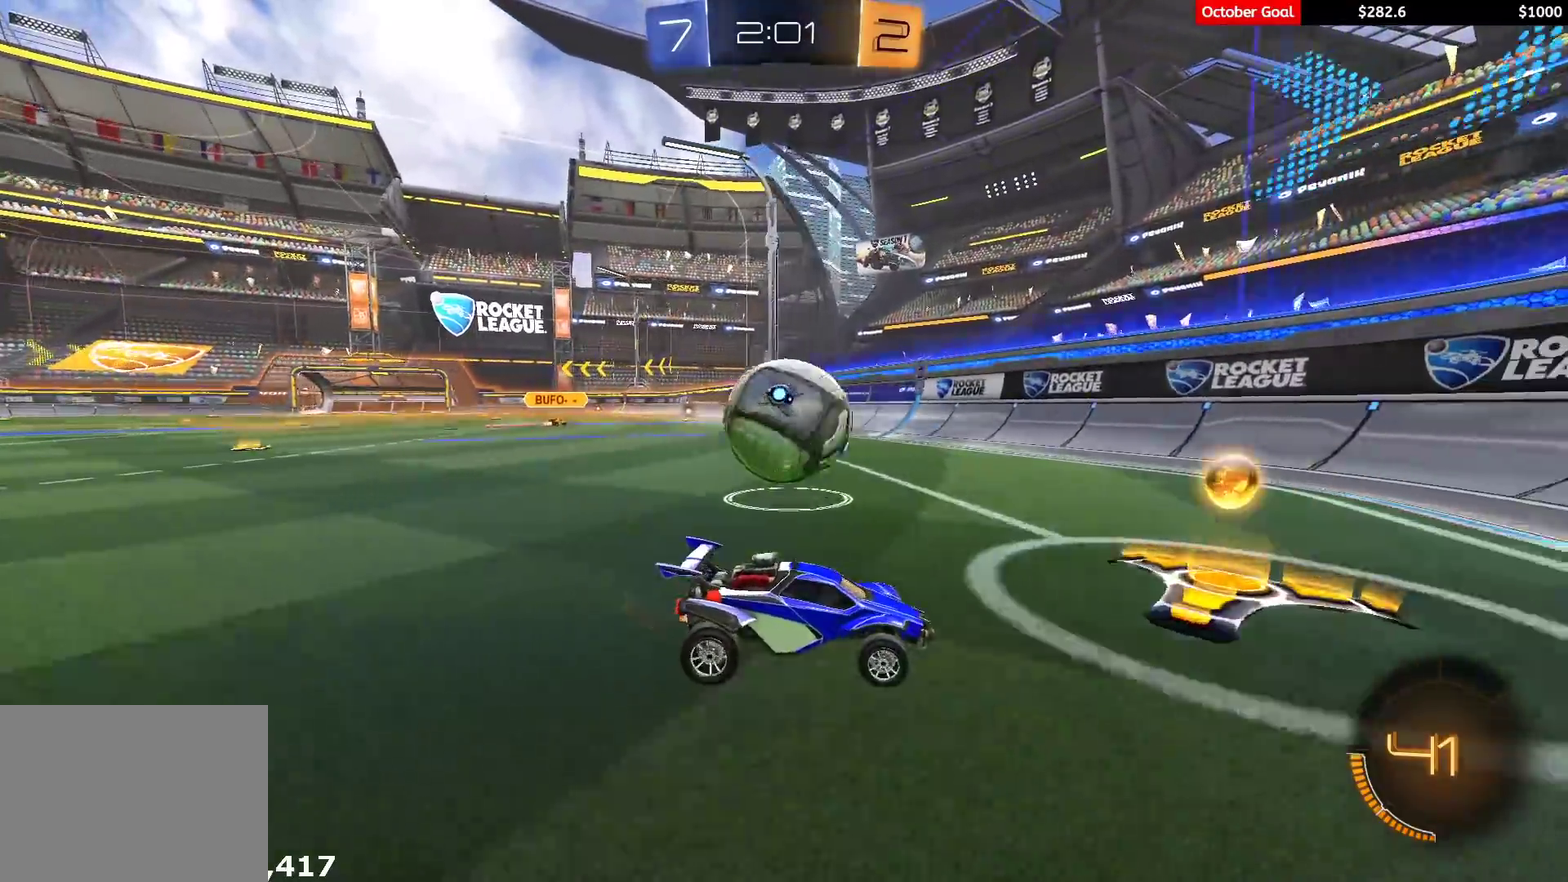
{"buttons": ["R1", "R2"], "left_stick": "center", "right_stick": "center", "events": [[50, "L2", "up"], [50, "R2", "down"], [133, "left_stick", "left"], [283, "left_stick", "center"], [317, "R1", "down"], [417, "R1", "up"], [500, "R1", "down"]]}
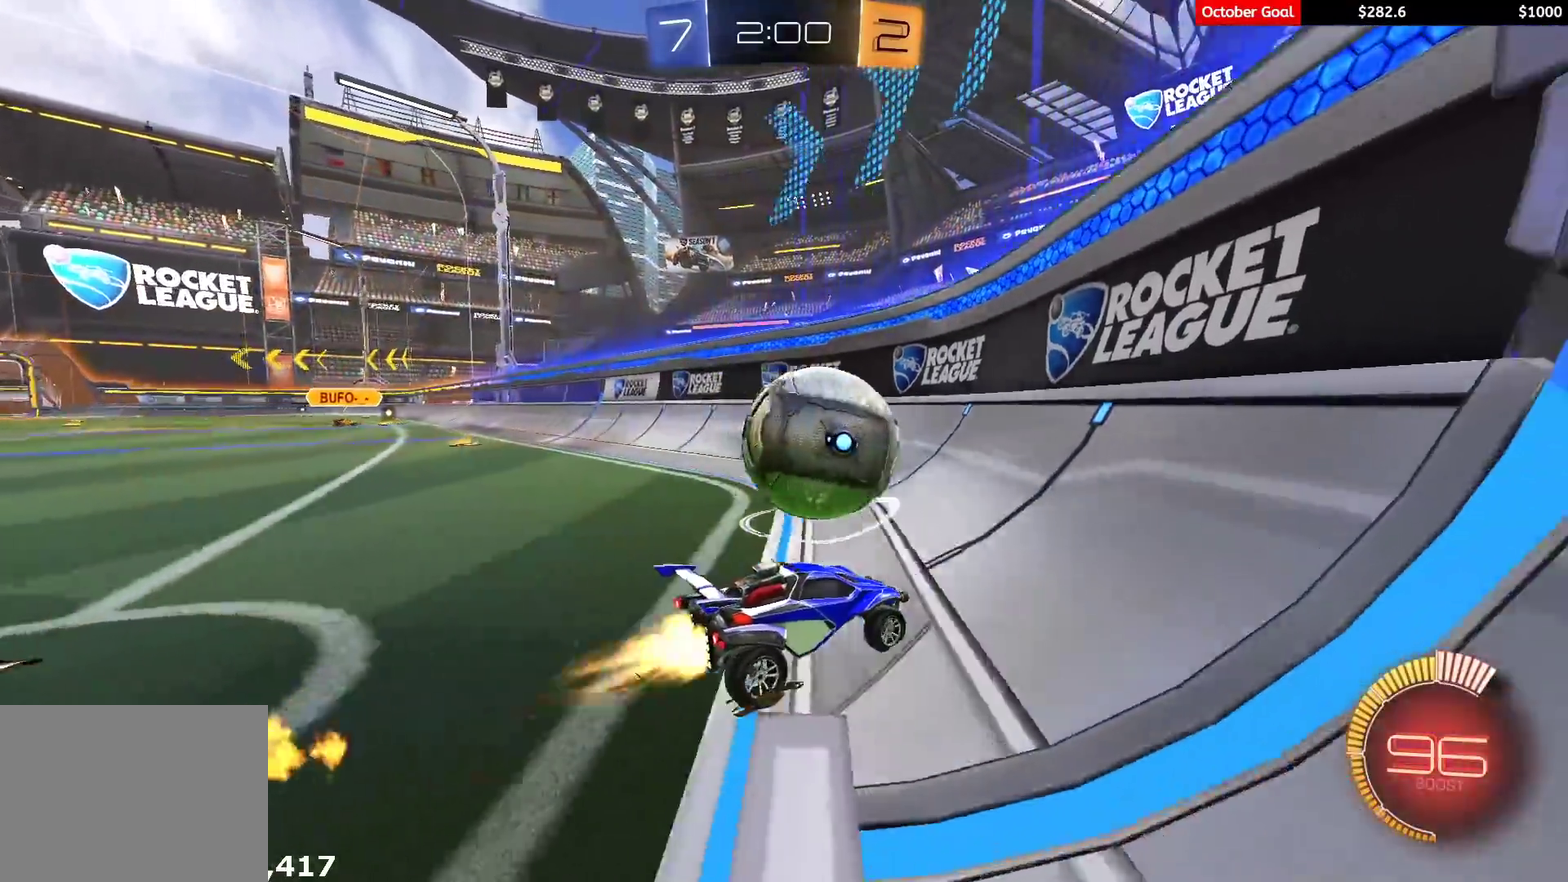
{"buttons": ["R2"], "left_stick": "left", "right_stick": "center", "events": [[83, "left_stick", "right"], [117, "R1", "up"], [233, "left_stick", "left"], [400, "R1", "down"], [483, "R1", "up"]]}
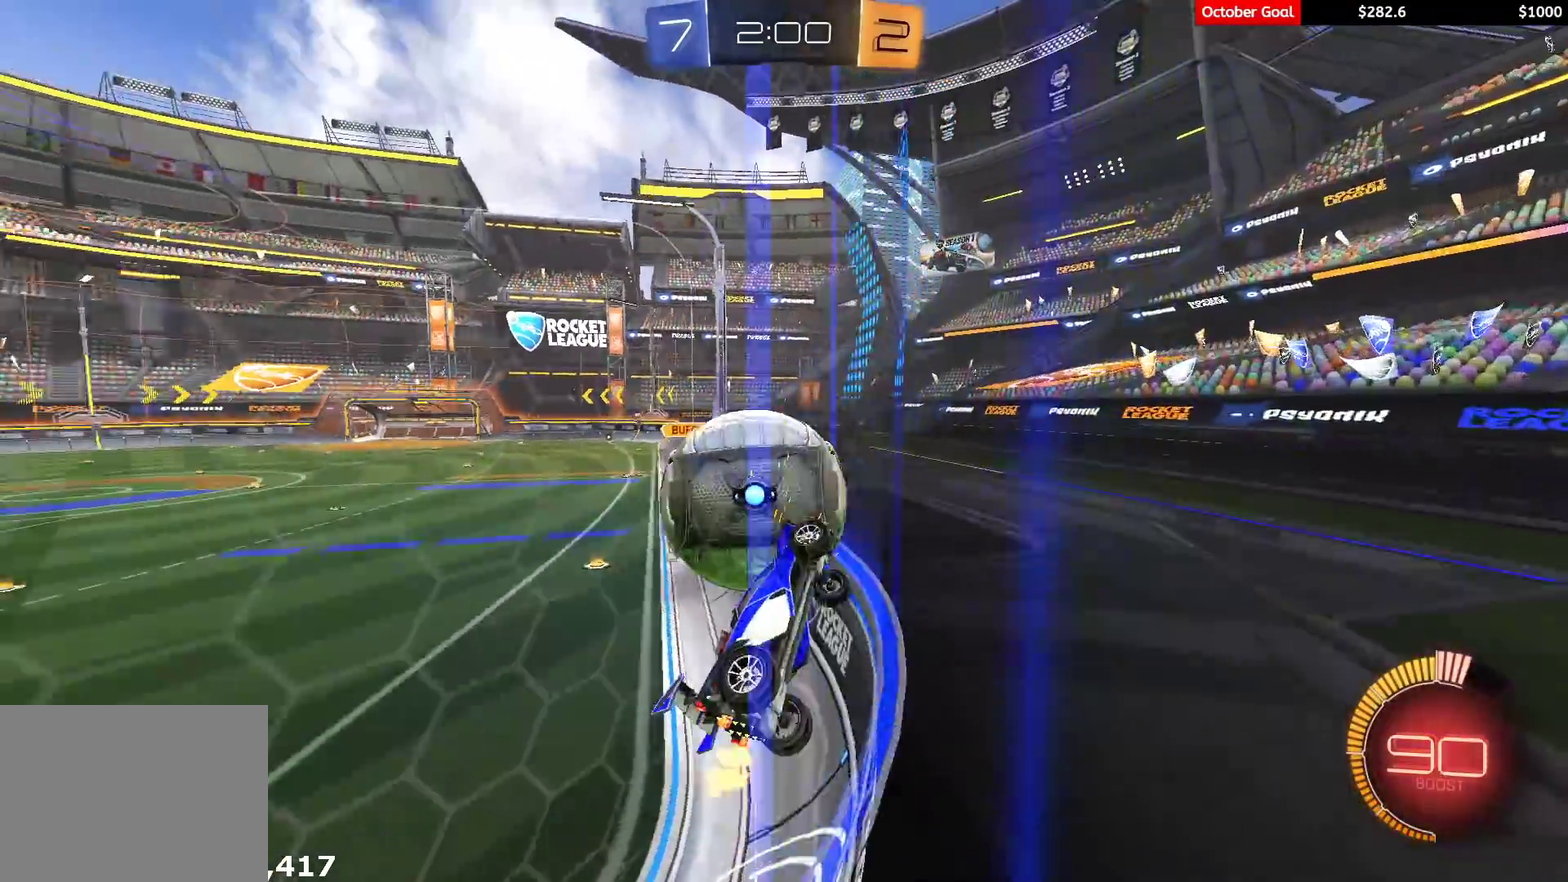
{"buttons": ["A", "X", "R1", "R2"], "left_stick": "down-right", "right_stick": "center", "events": [[117, "left_stick", "center"], [233, "R1", "down"], [383, "R1", "up"], [450, "A", "down"], [467, "R1", "down"], [483, "X", "down"], [500, "left_stick", "down-right"]]}
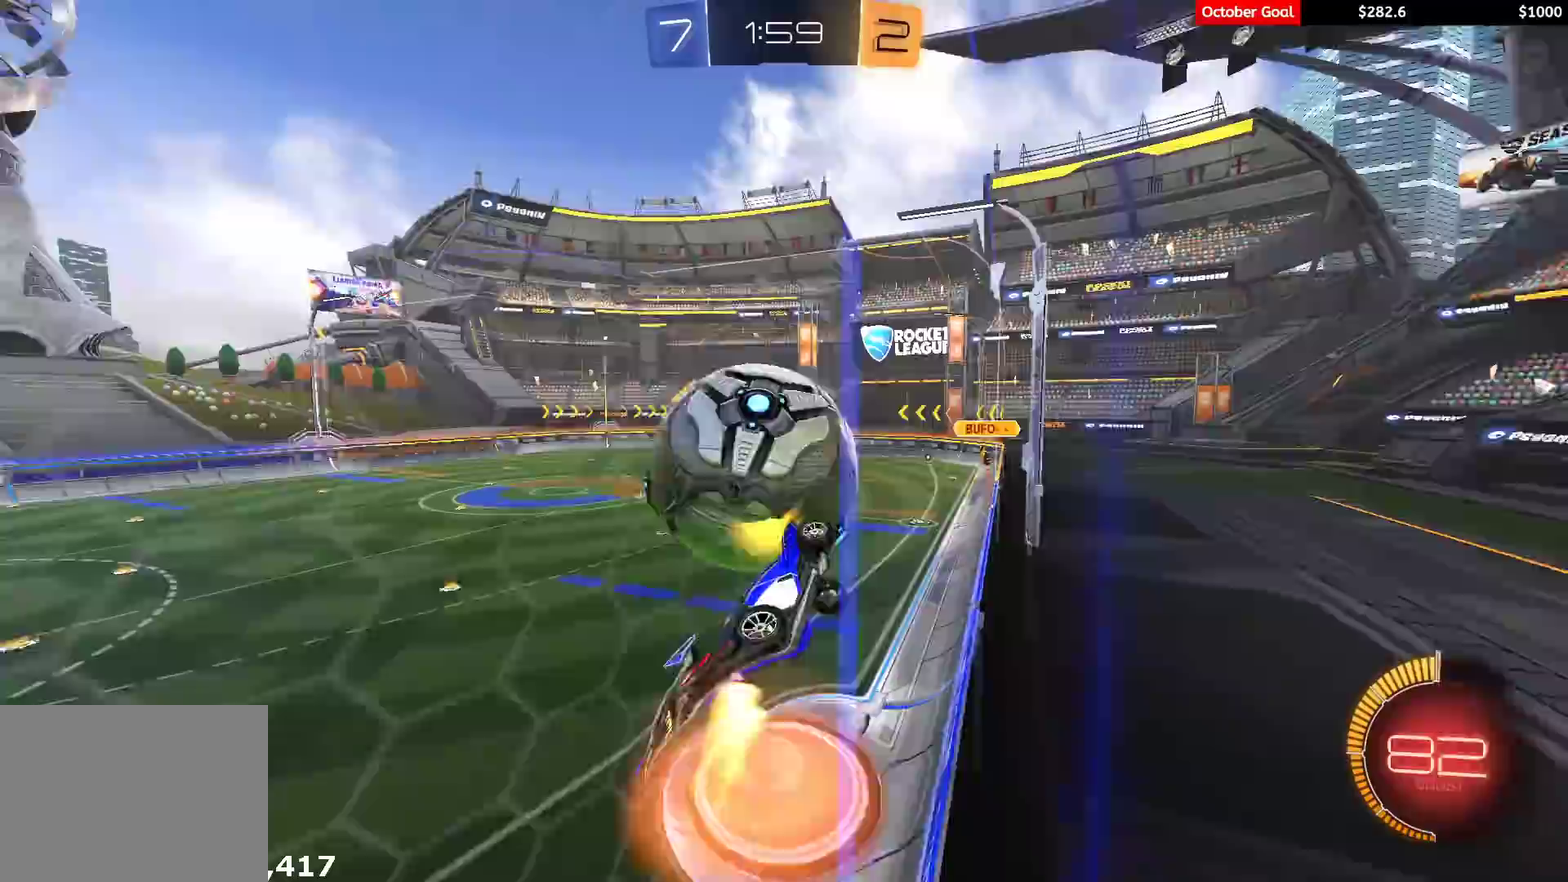
{"buttons": ["R2"], "left_stick": "right", "right_stick": "center", "events": [[117, "A", "up"], [133, "left_stick", "right"], [200, "R1", "up"], [217, "X", "up"], [300, "R1", "down"], [300, "left_stick", "up-right"], [367, "left_stick", "right"], [400, "R1", "up"]]}
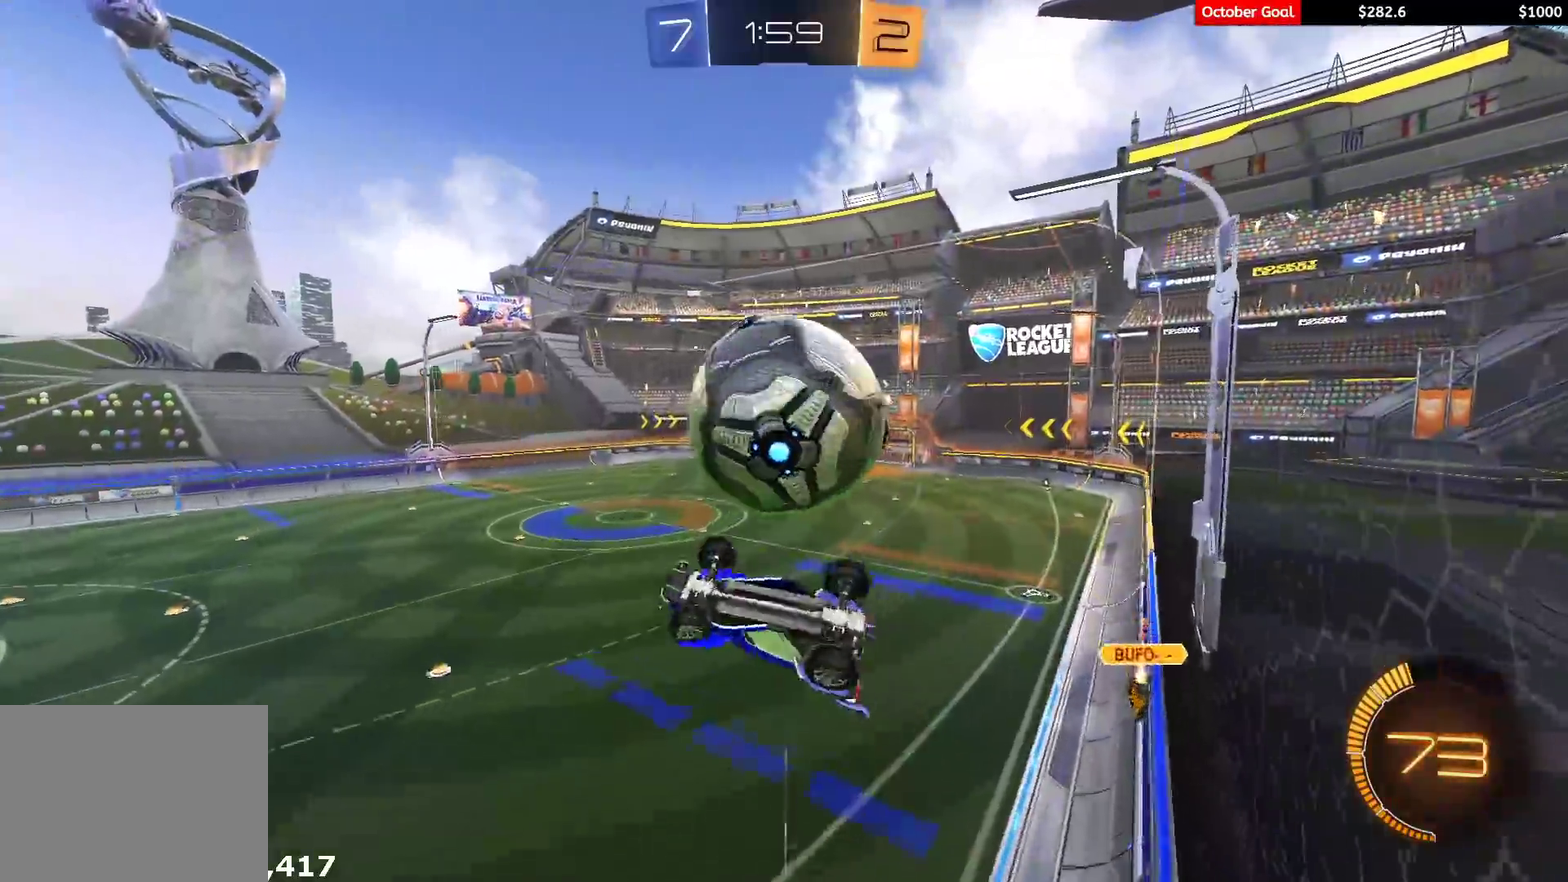
{"buttons": [], "left_stick": "center", "right_stick": "center", "events": [[50, "R1", "down"], [150, "R2", "up"], [167, "R1", "up"], [217, "left_stick", "down"], [283, "A", "down"], [367, "A", "up"], [383, "left_stick", "center"]]}
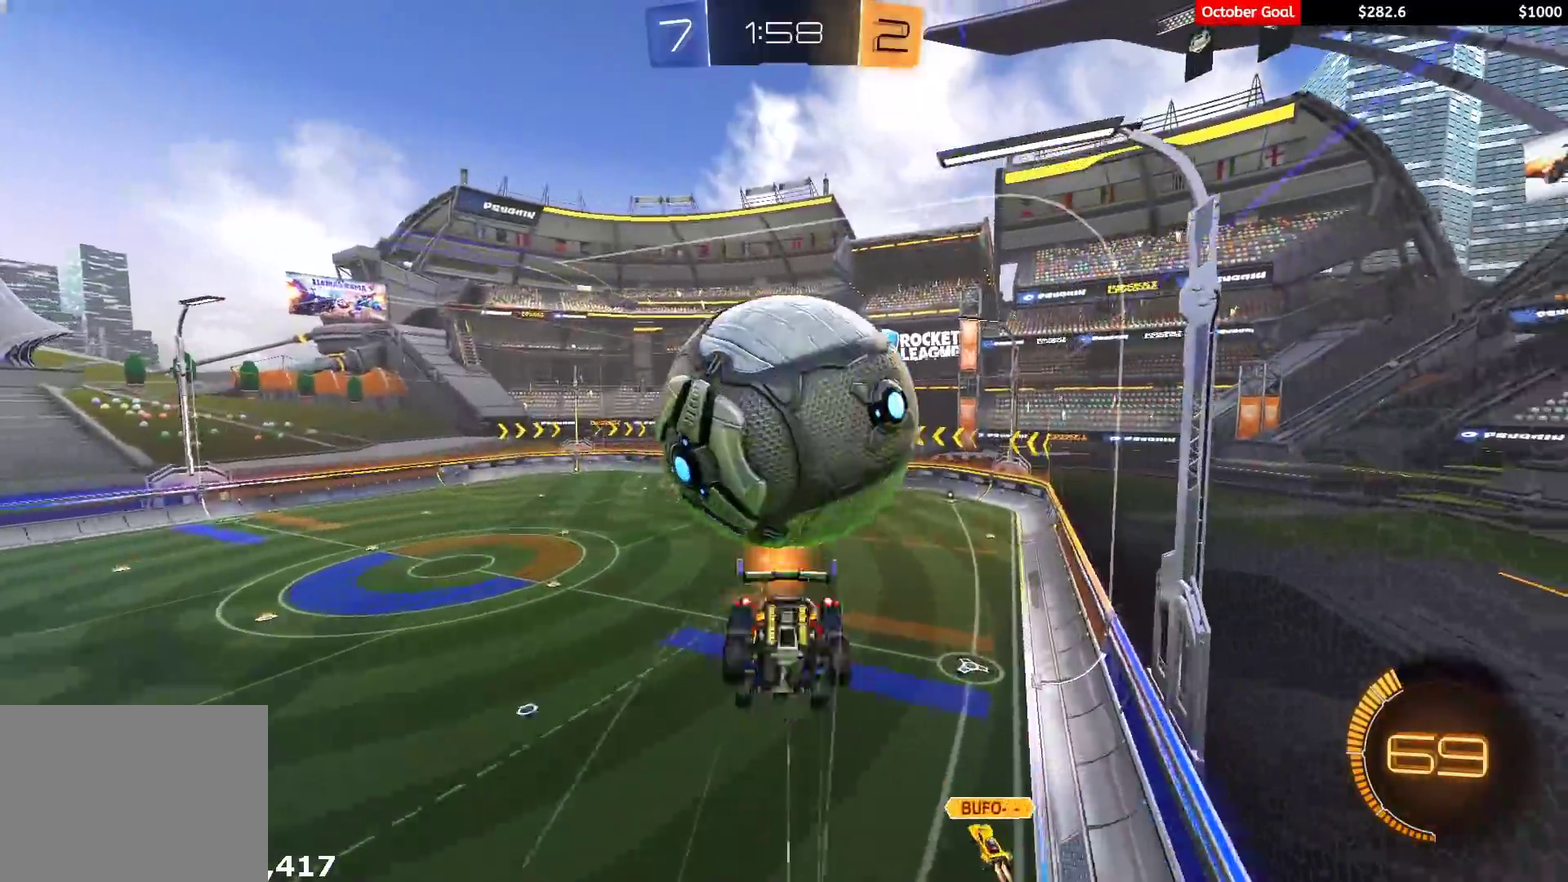
{"buttons": ["X", "R1", "R2"], "left_stick": "up-left", "right_stick": "center", "events": [[83, "left_stick", "right"], [317, "R2", "down"], [350, "R1", "down"], [383, "X", "down"], [383, "left_stick", "up-right"], [433, "left_stick", "up"], [500, "left_stick", "up-left"]]}
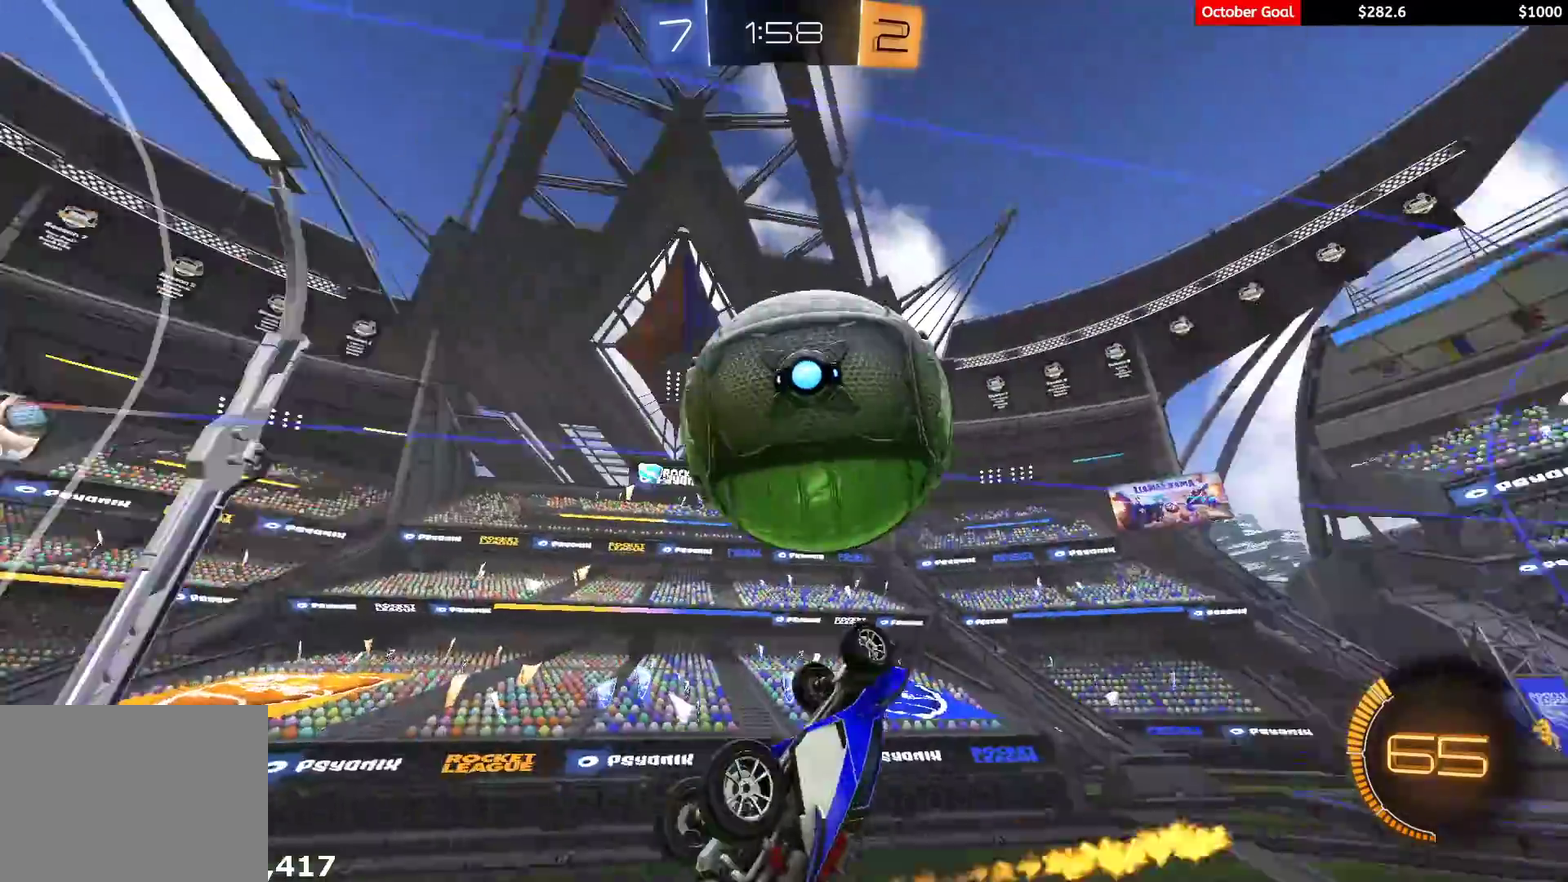
{"buttons": ["X", "R2"], "left_stick": "left", "right_stick": "center", "events": [[300, "X", "up"], [333, "R1", "up"], [433, "X", "down"], [450, "left_stick", "left"]]}